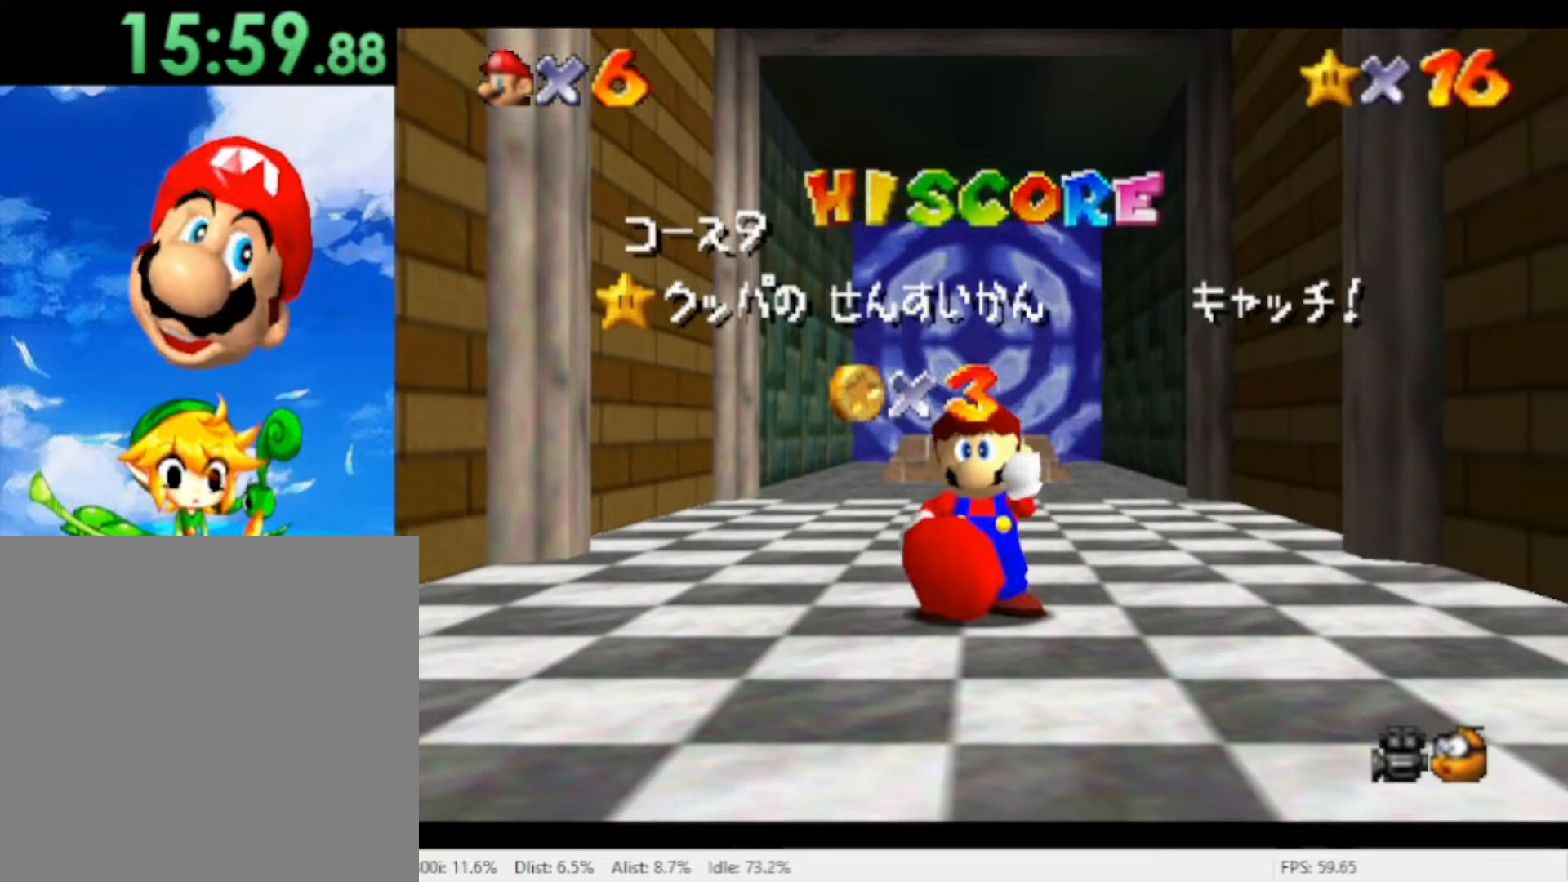
Gameplay with a controller (Nintendo layout); each line is a JSON object with the inputs held at the frame after it. "events" lists button and stick changes between this image and that frame as [ms after this image, input, new state], when the widget could be followed in between. Not read: L2 L3 R2 R3 SELECT START Z.
{"buttons": [], "left_stick": "center", "right_stick": "center", "events": []}
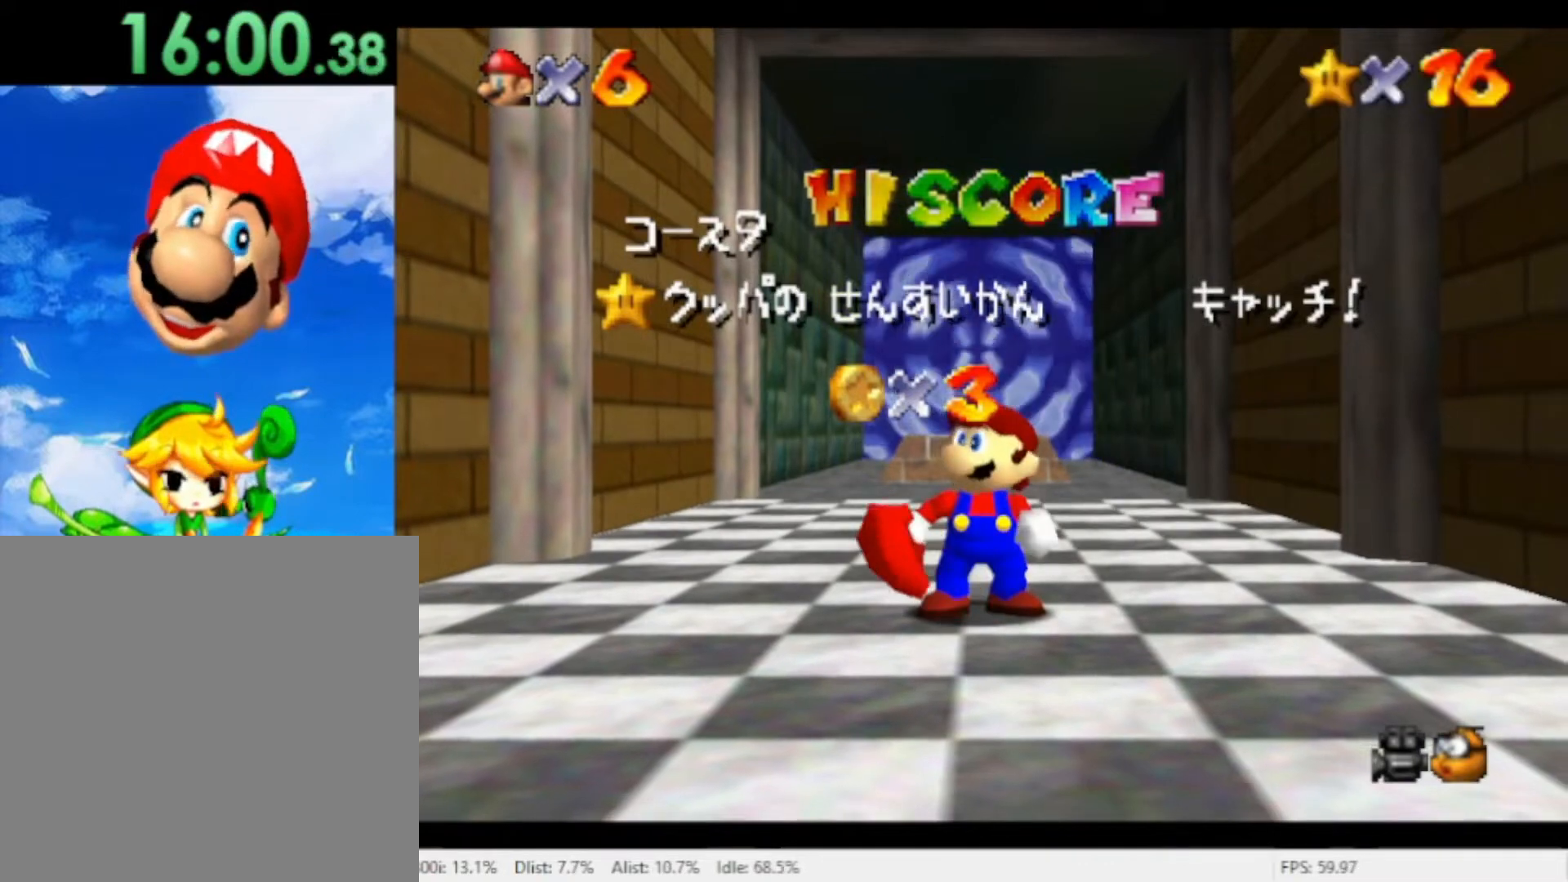
{"buttons": [], "left_stick": "center", "right_stick": "center", "events": []}
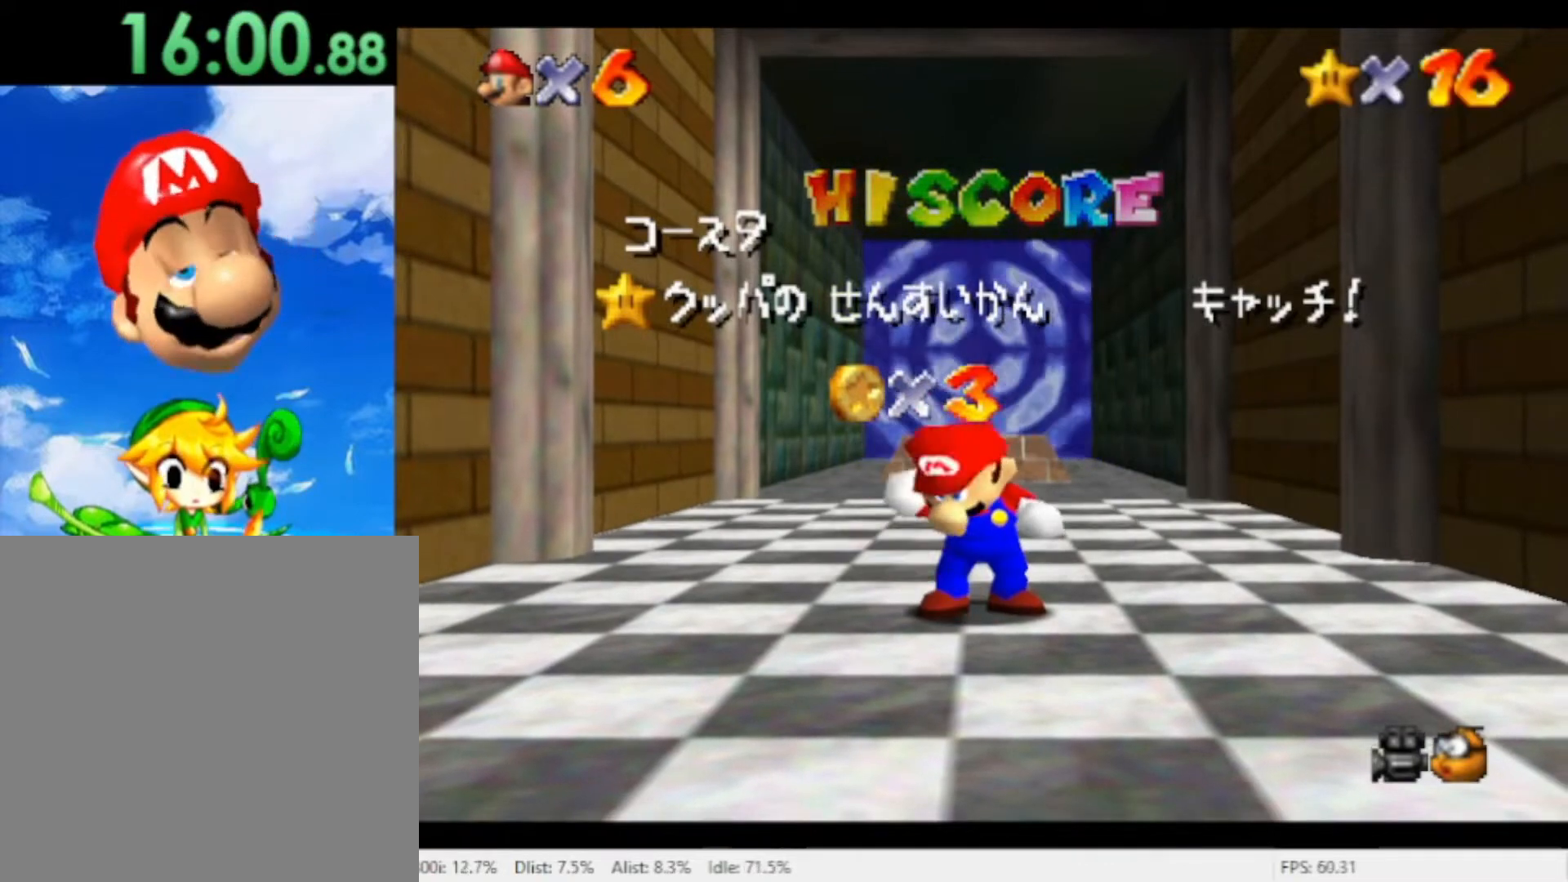
{"buttons": [], "left_stick": "center", "right_stick": "center", "events": []}
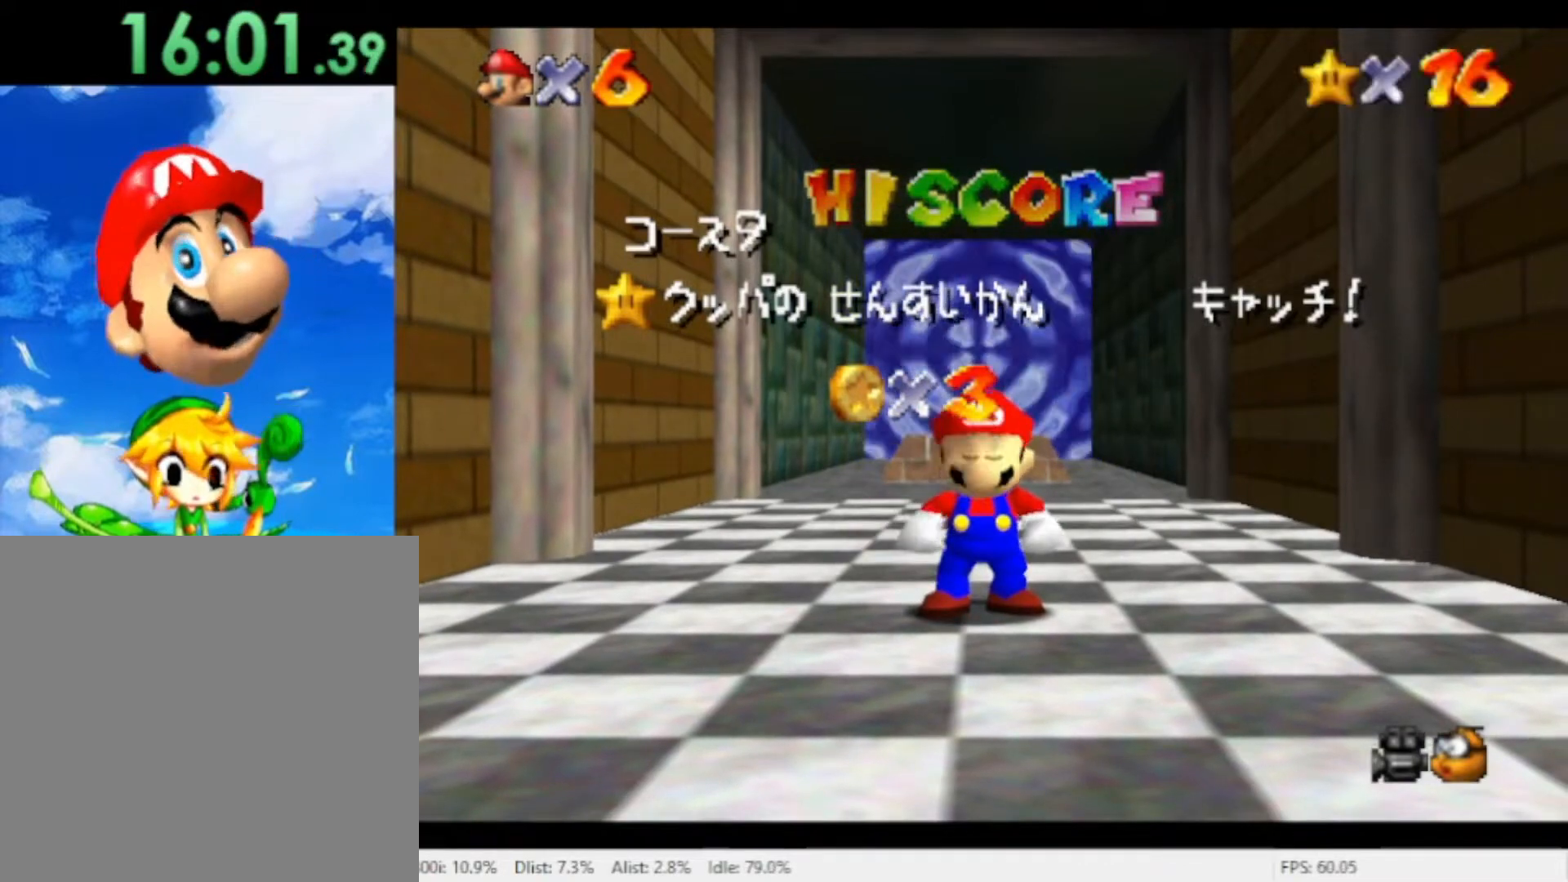
{"buttons": [], "left_stick": "down", "right_stick": "center", "events": [[133, "left_stick", "down"], [267, "left_stick", "center"], [333, "left_stick", "down"]]}
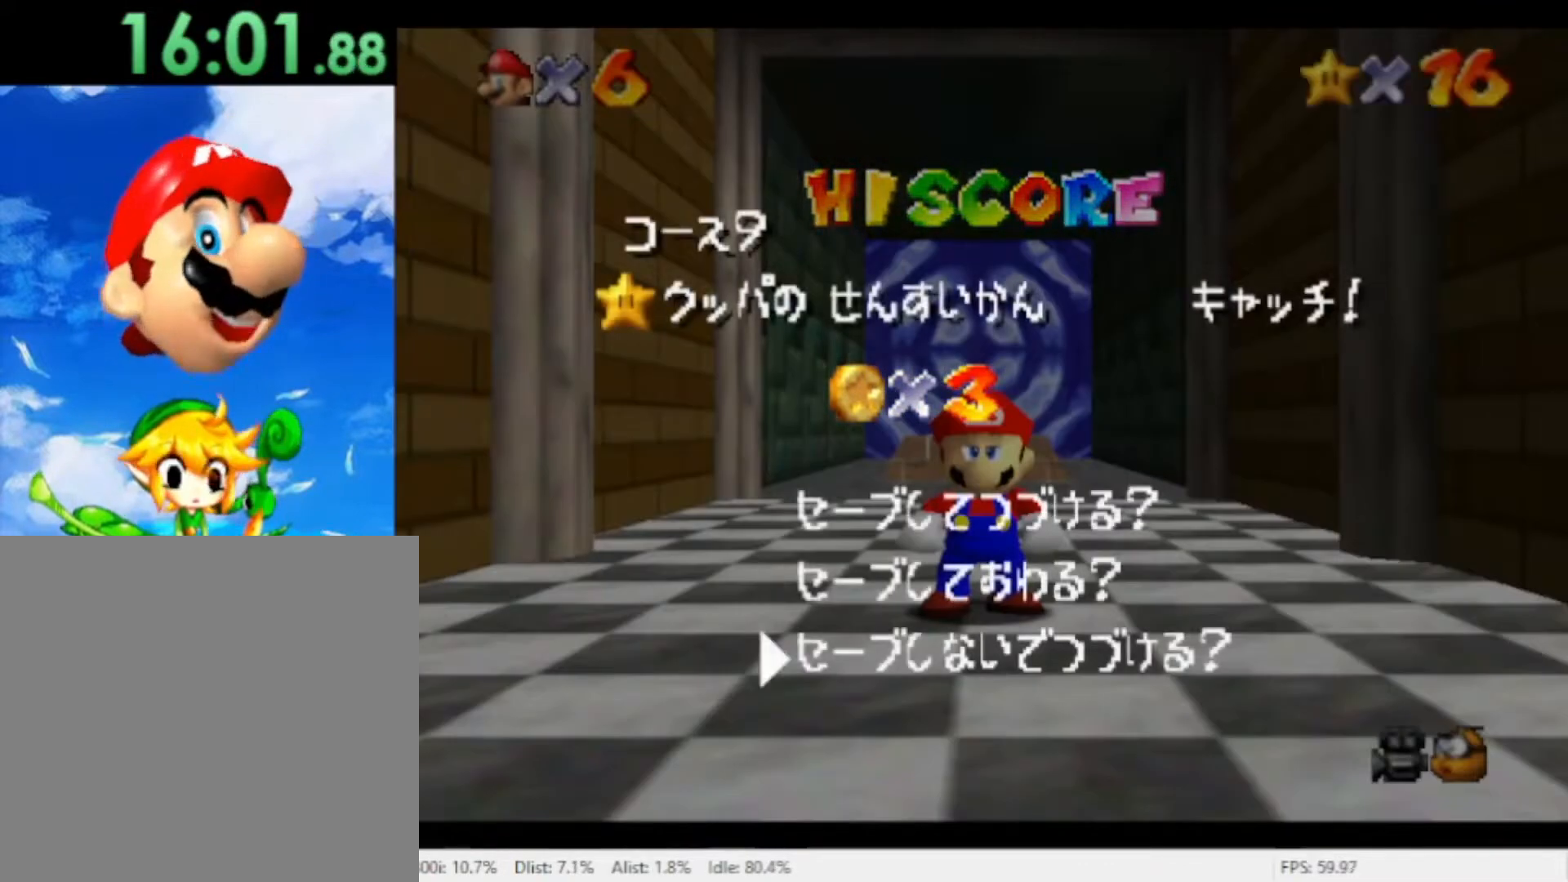
{"buttons": [], "left_stick": "up-left", "right_stick": "center"}
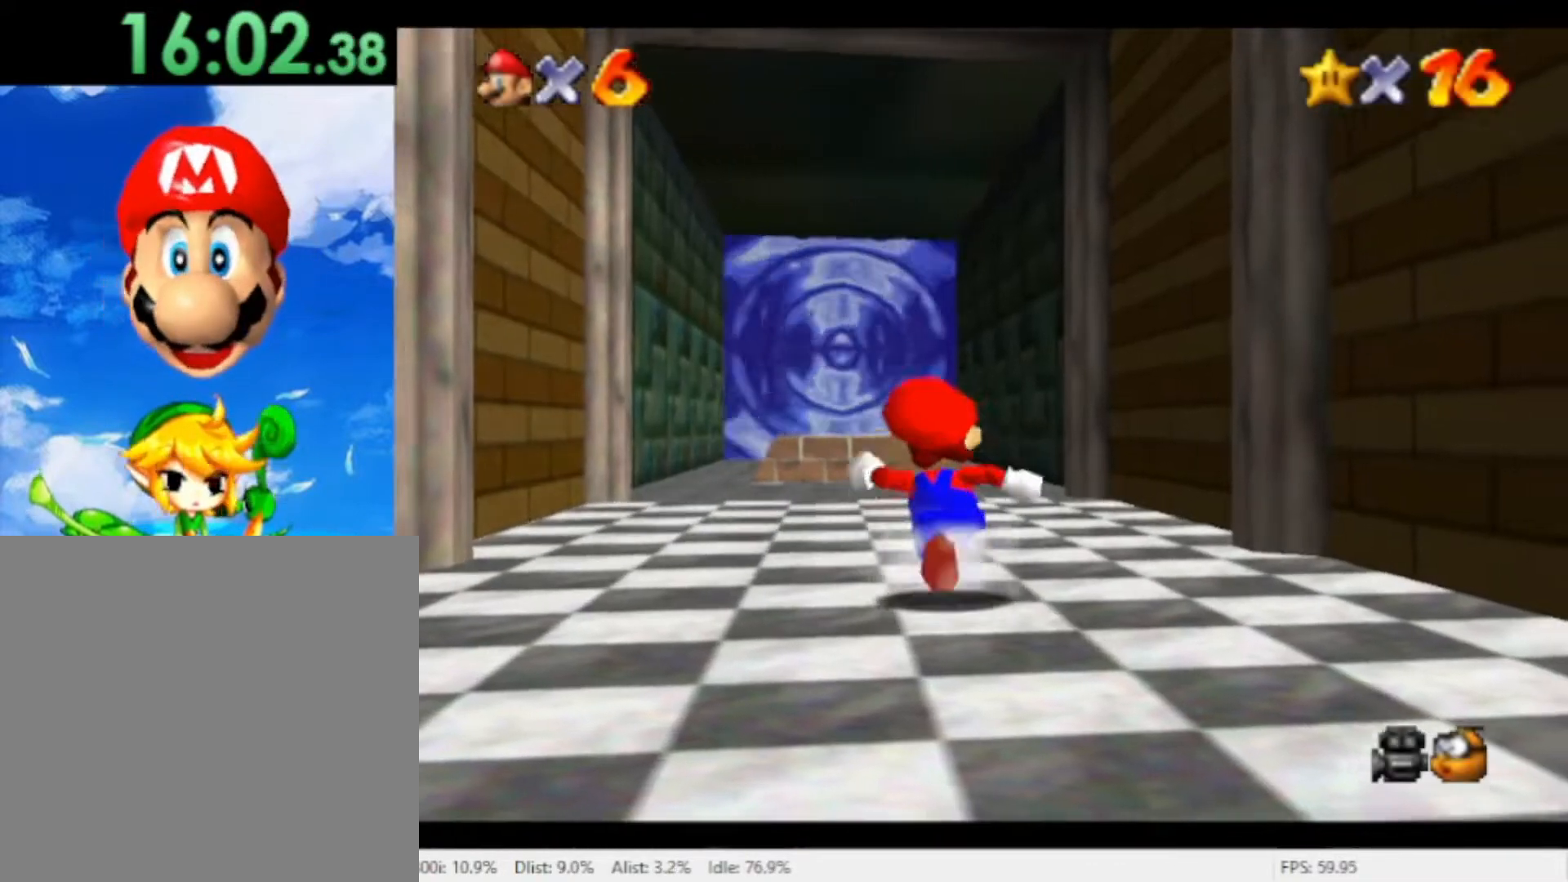
{"buttons": [], "left_stick": "up", "right_stick": "center", "events": [[367, "left_stick", "up"]]}
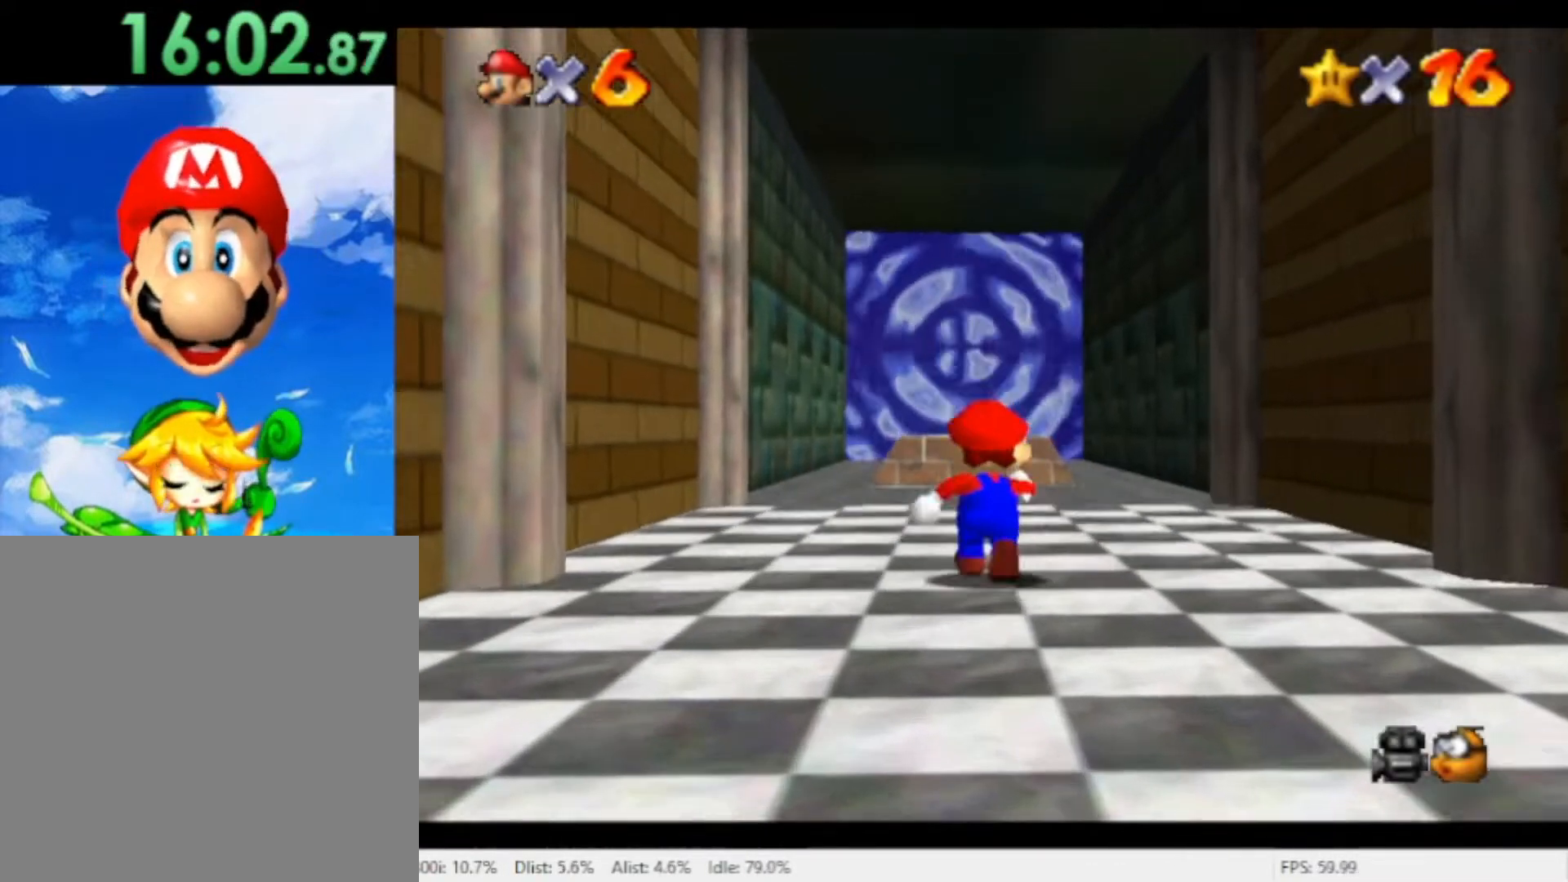
{"buttons": [], "left_stick": "up", "right_stick": "center", "events": []}
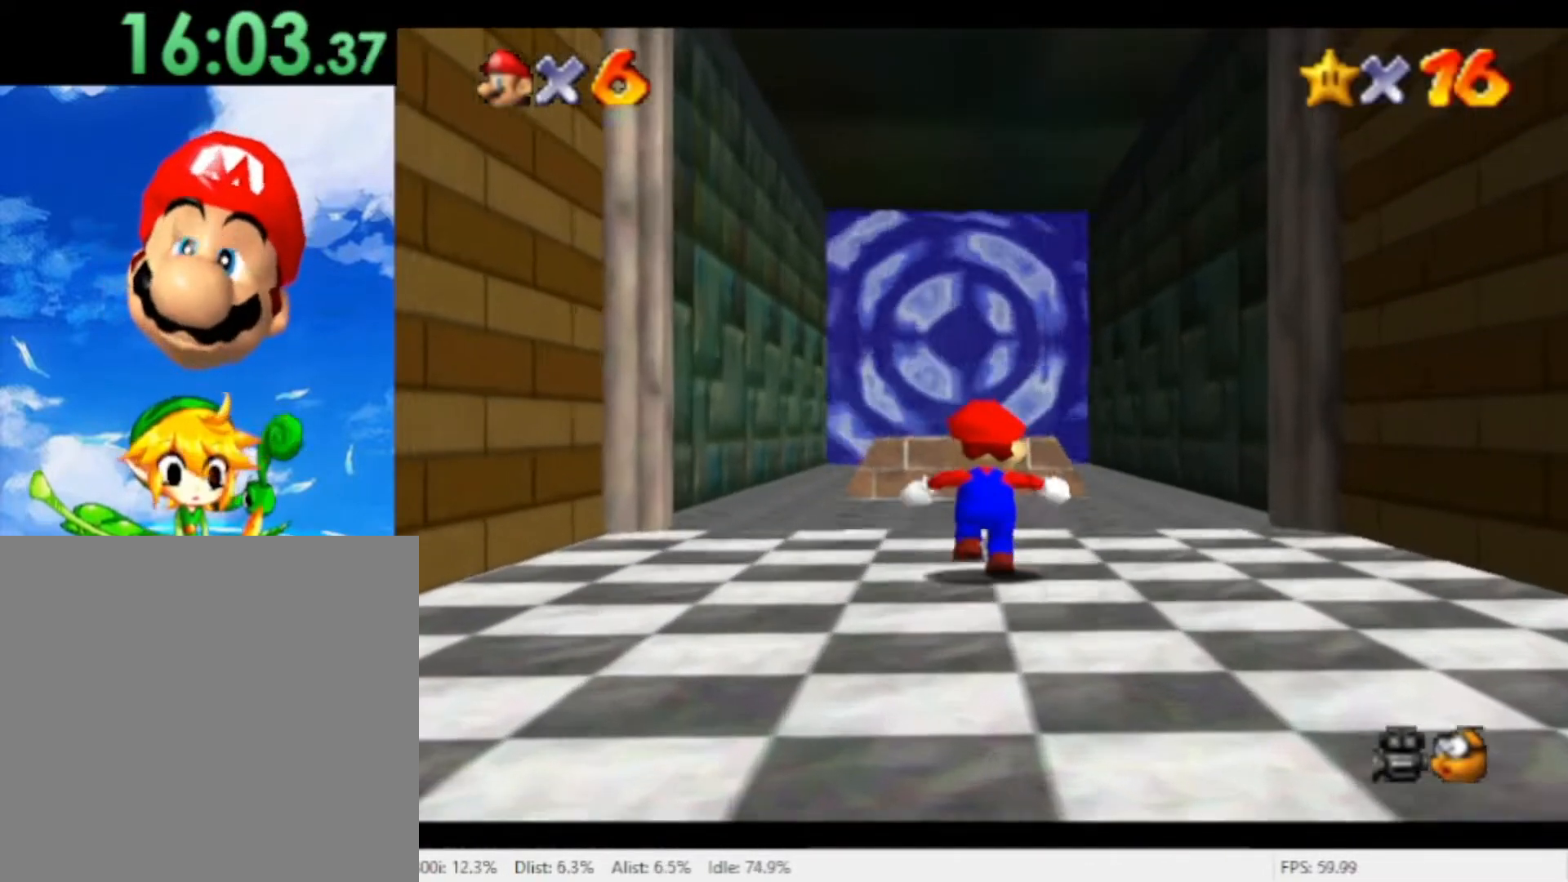
{"buttons": ["A"], "left_stick": "up", "right_stick": "center", "events": [[500, "A", "down"]]}
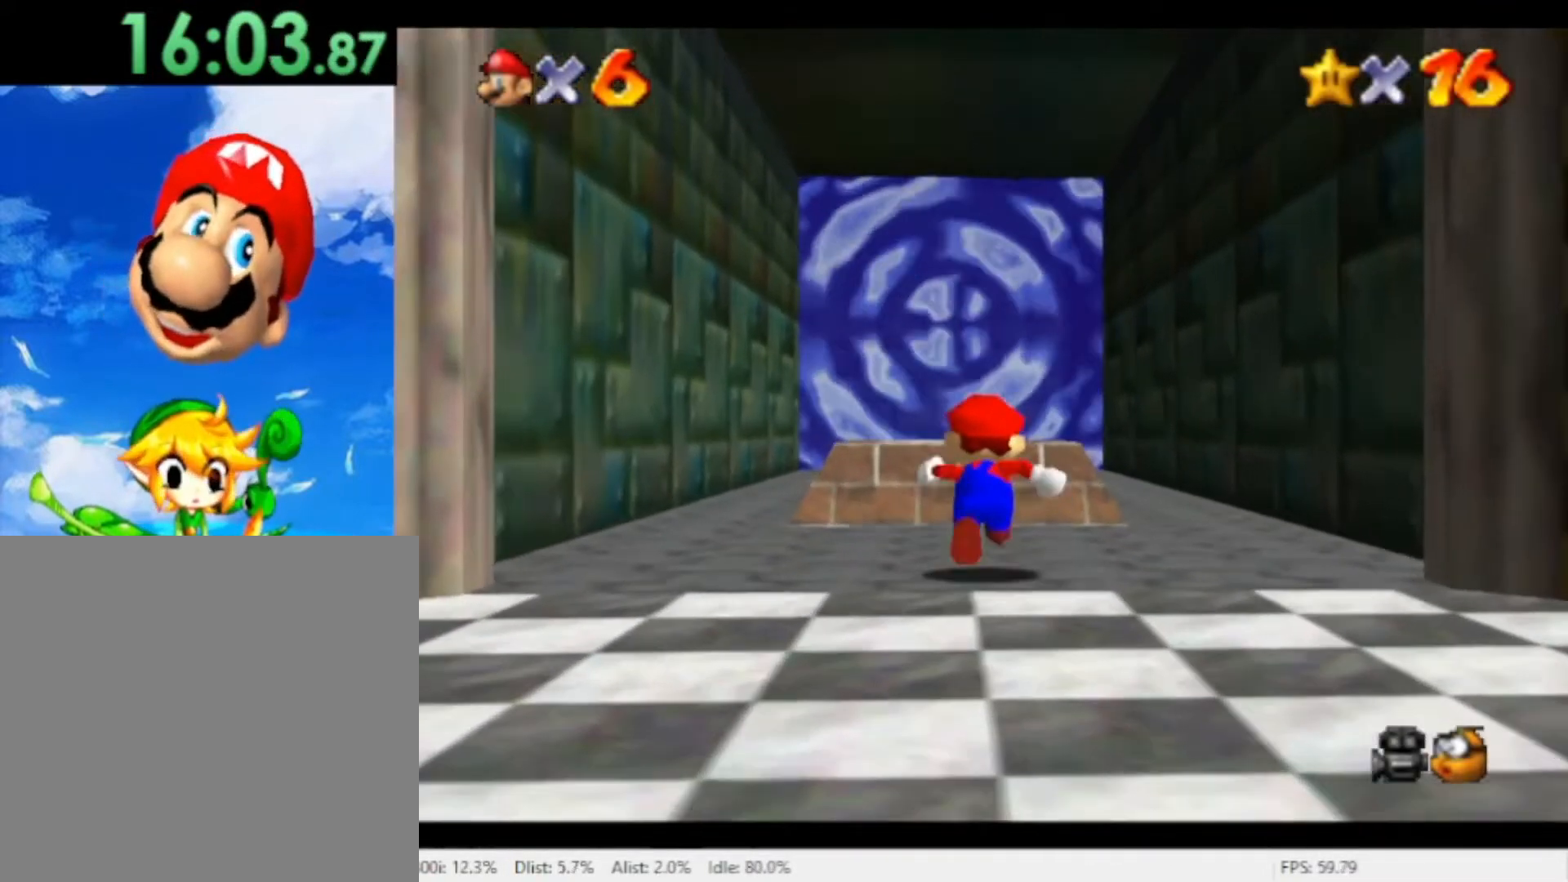
{"buttons": [], "left_stick": "down", "right_stick": "center", "events": [[167, "left_stick", "up-left"], [267, "A", "up"], [300, "left_stick", "left"], [433, "left_stick", "down"]]}
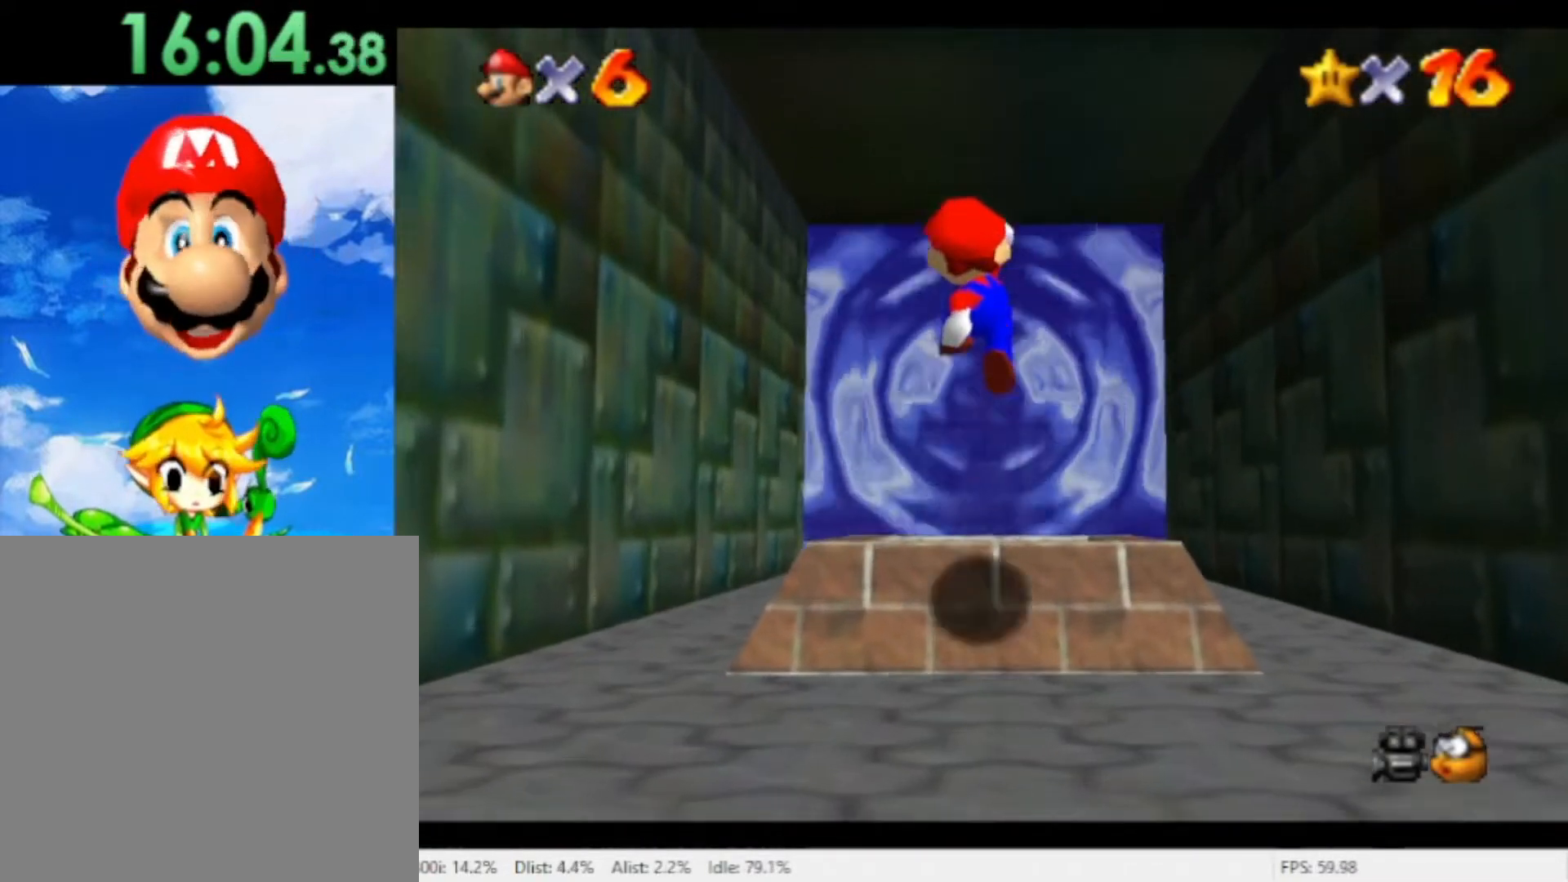
{"buttons": [], "left_stick": "down", "right_stick": "center", "events": []}
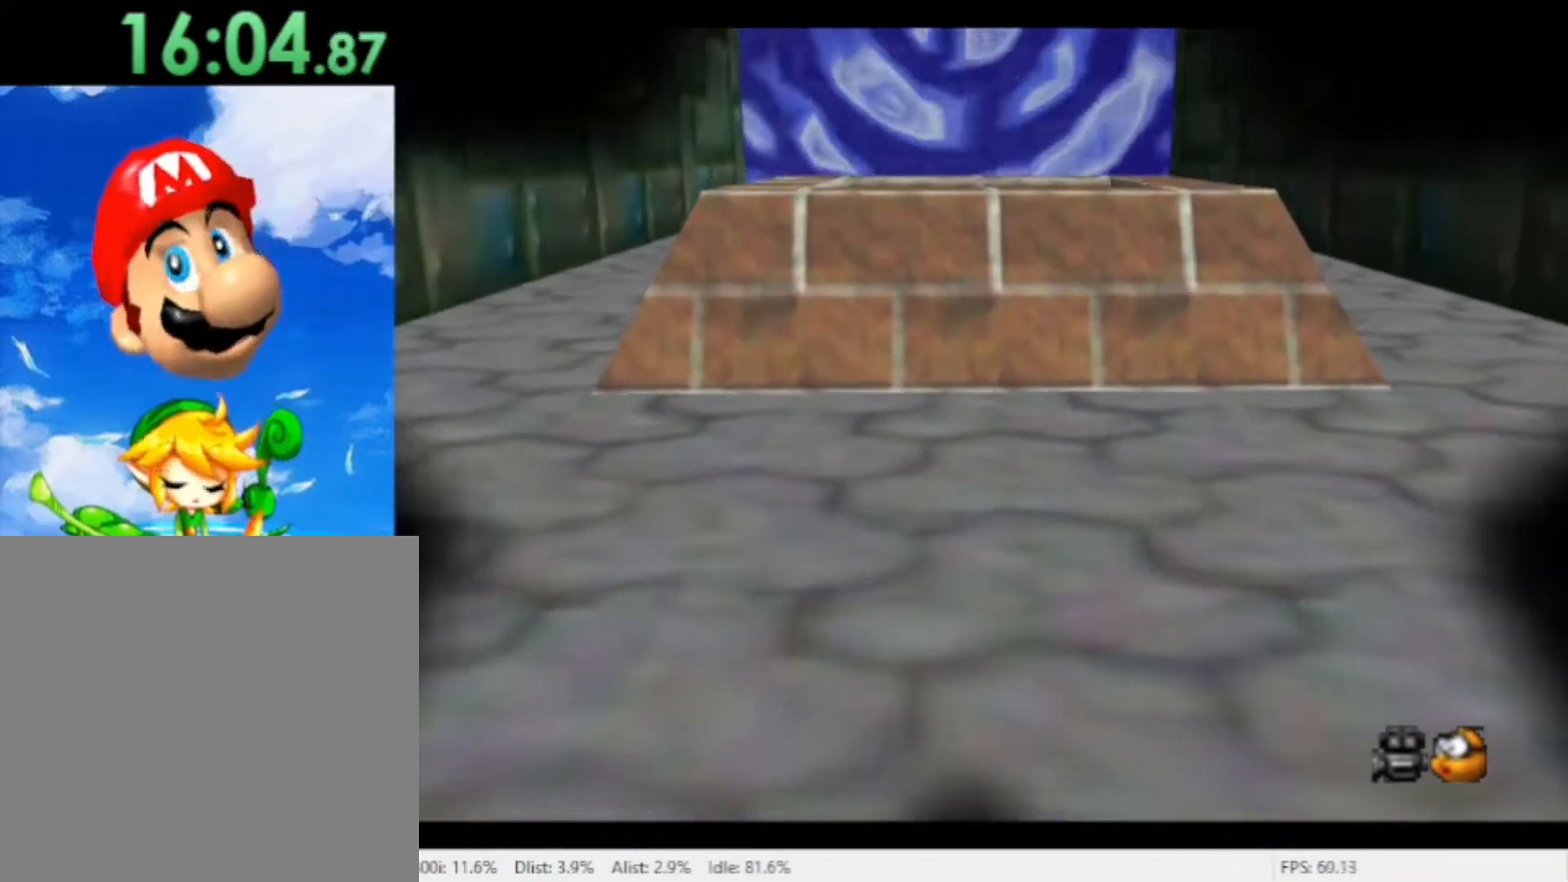
{"buttons": [], "left_stick": "right", "right_stick": "center", "events": [[100, "left_stick", "center"], [500, "left_stick", "right"]]}
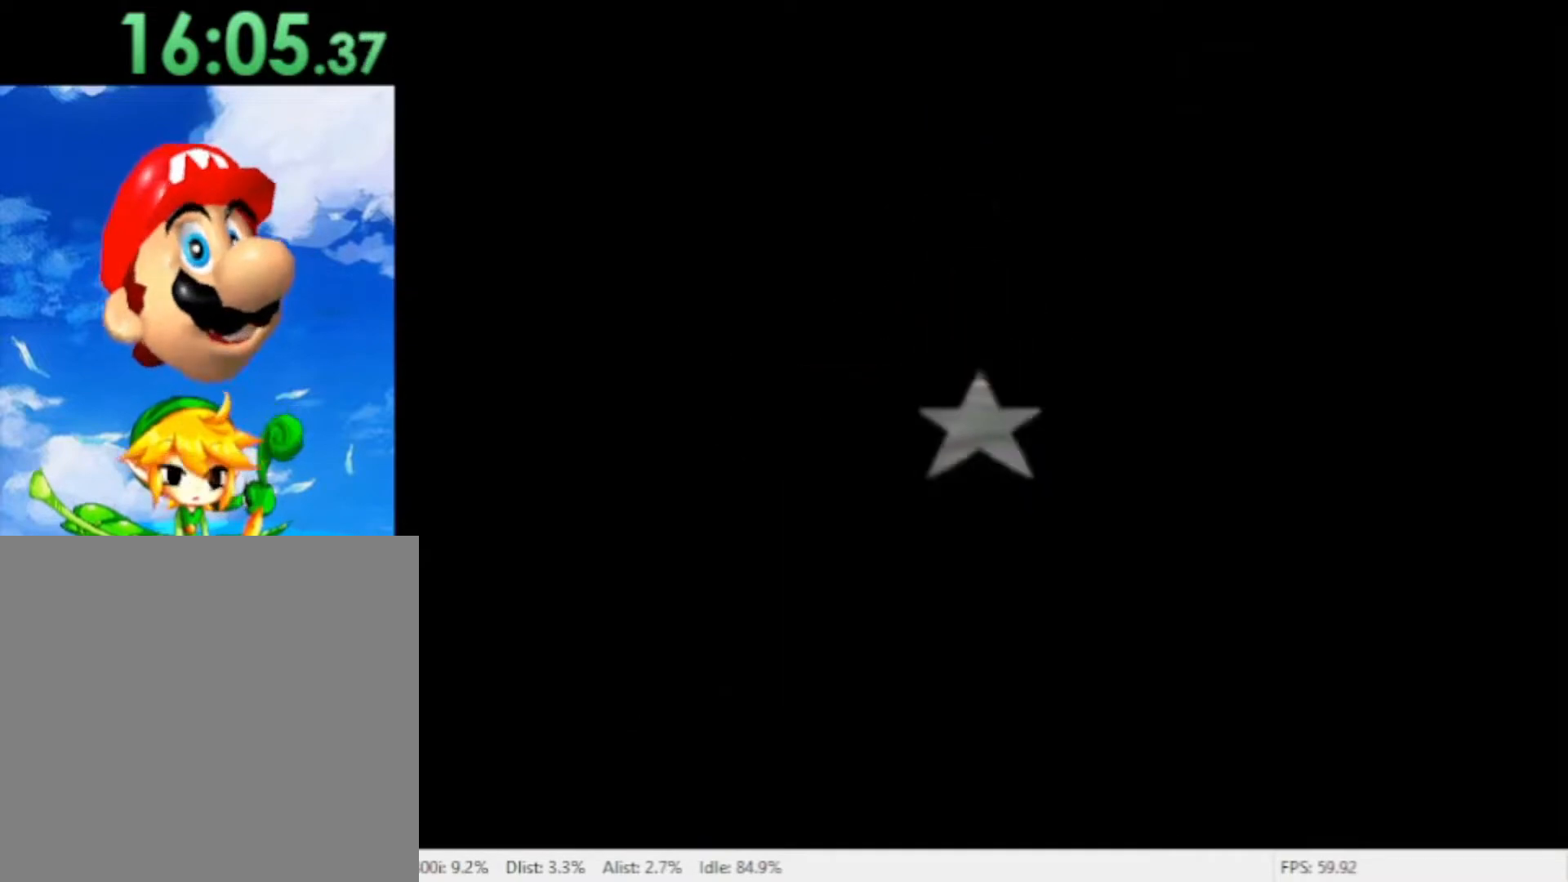
{"buttons": [], "left_stick": "center", "right_stick": "center", "events": [[400, "left_stick", "center"]]}
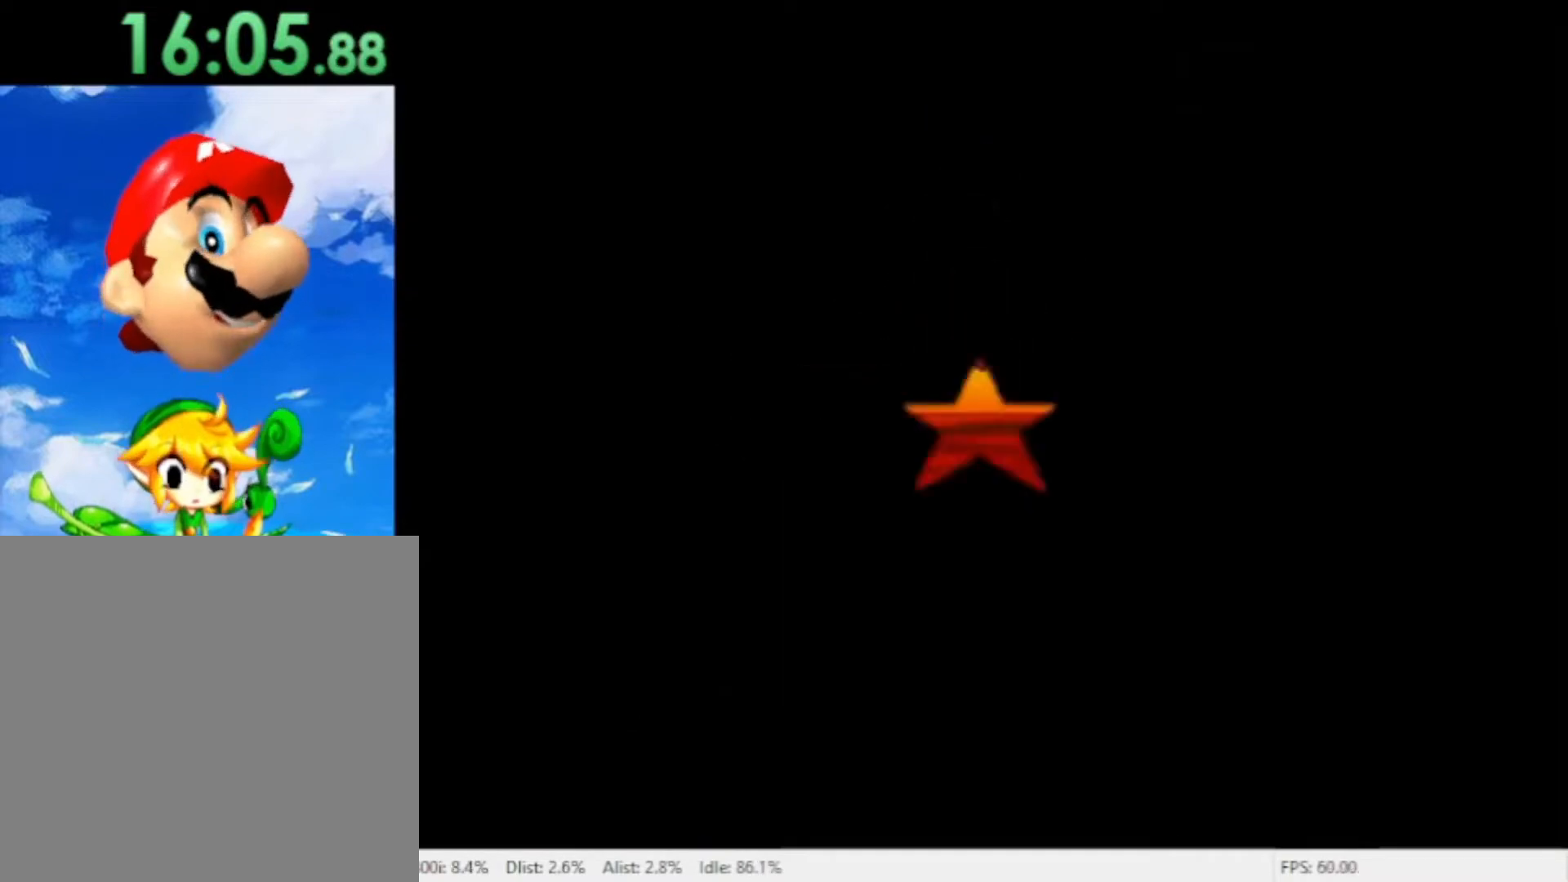
{"buttons": [], "left_stick": "right", "right_stick": "center", "events": [[167, "left_stick", "right"]]}
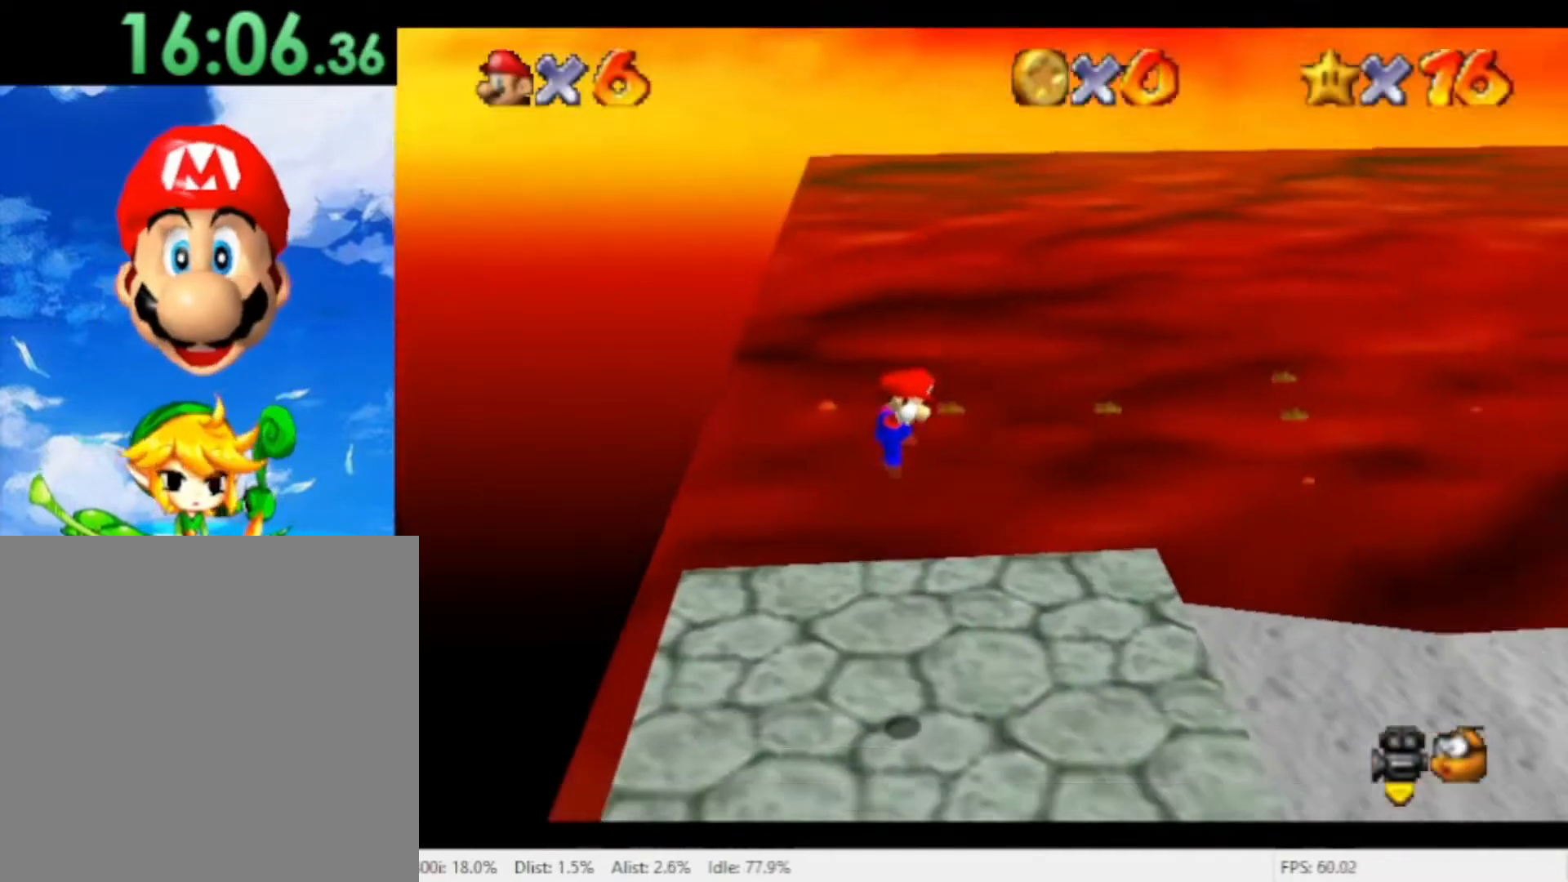
{"buttons": [], "left_stick": "right", "right_stick": "center", "events": []}
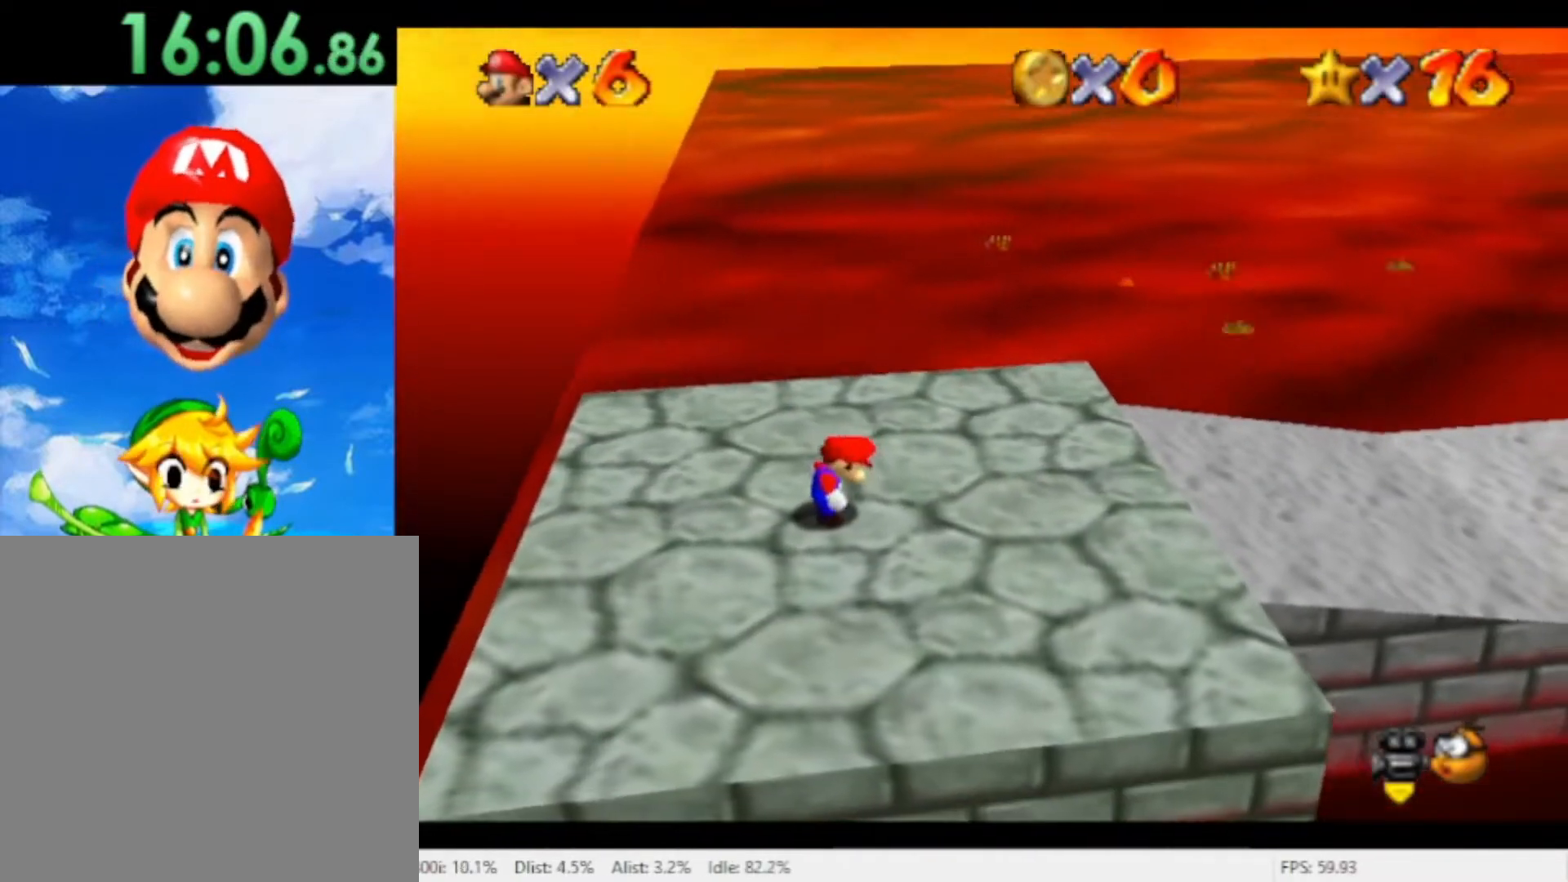
{"buttons": [], "left_stick": "right", "right_stick": "center", "events": []}
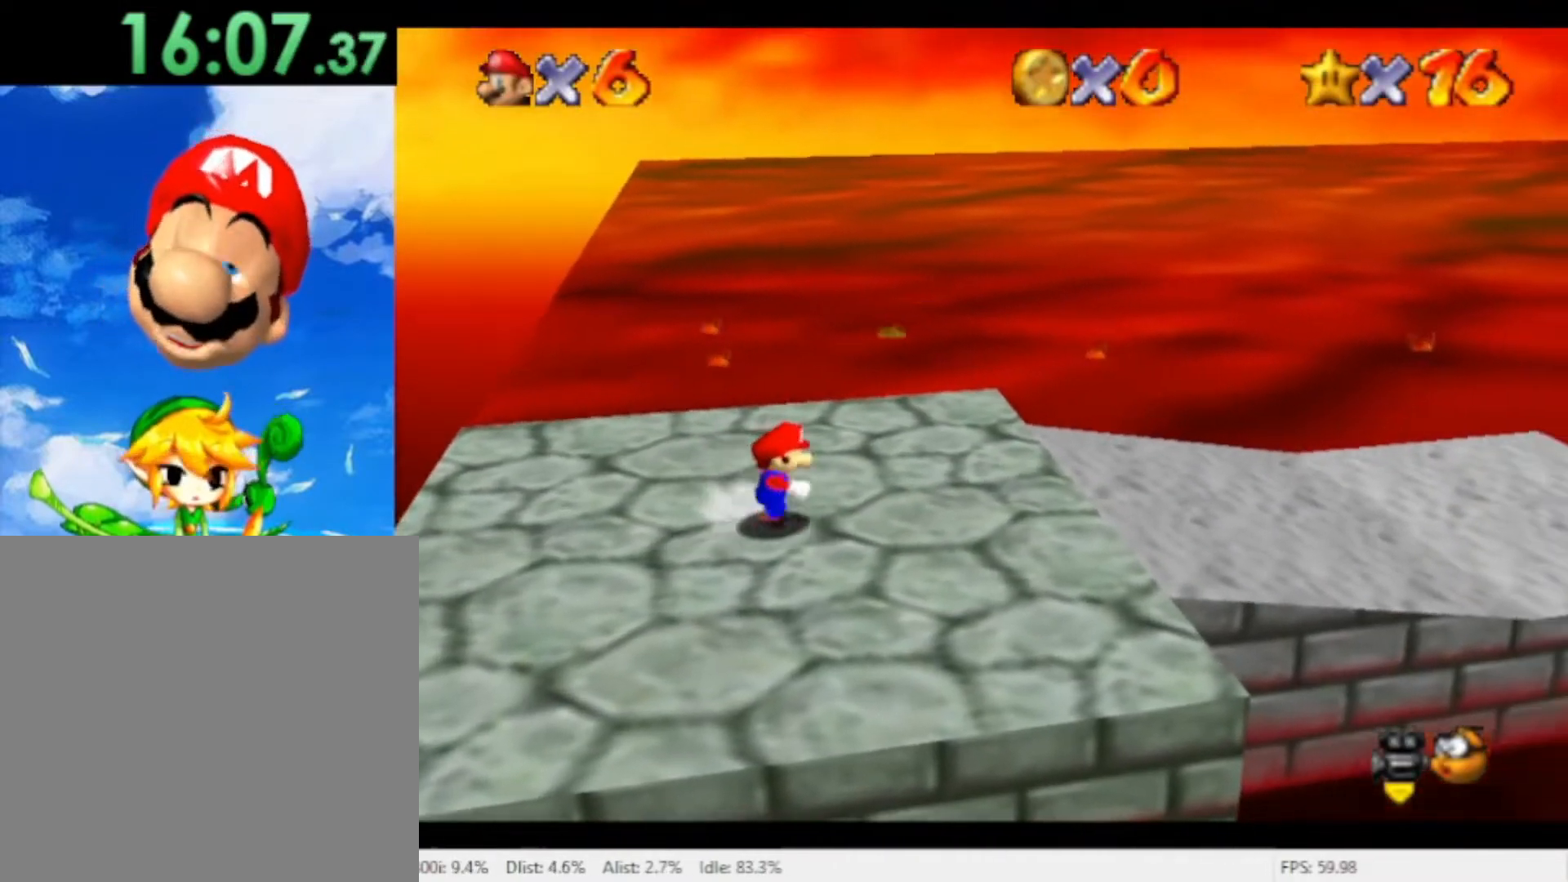
{"buttons": [], "left_stick": "right", "right_stick": "center", "events": []}
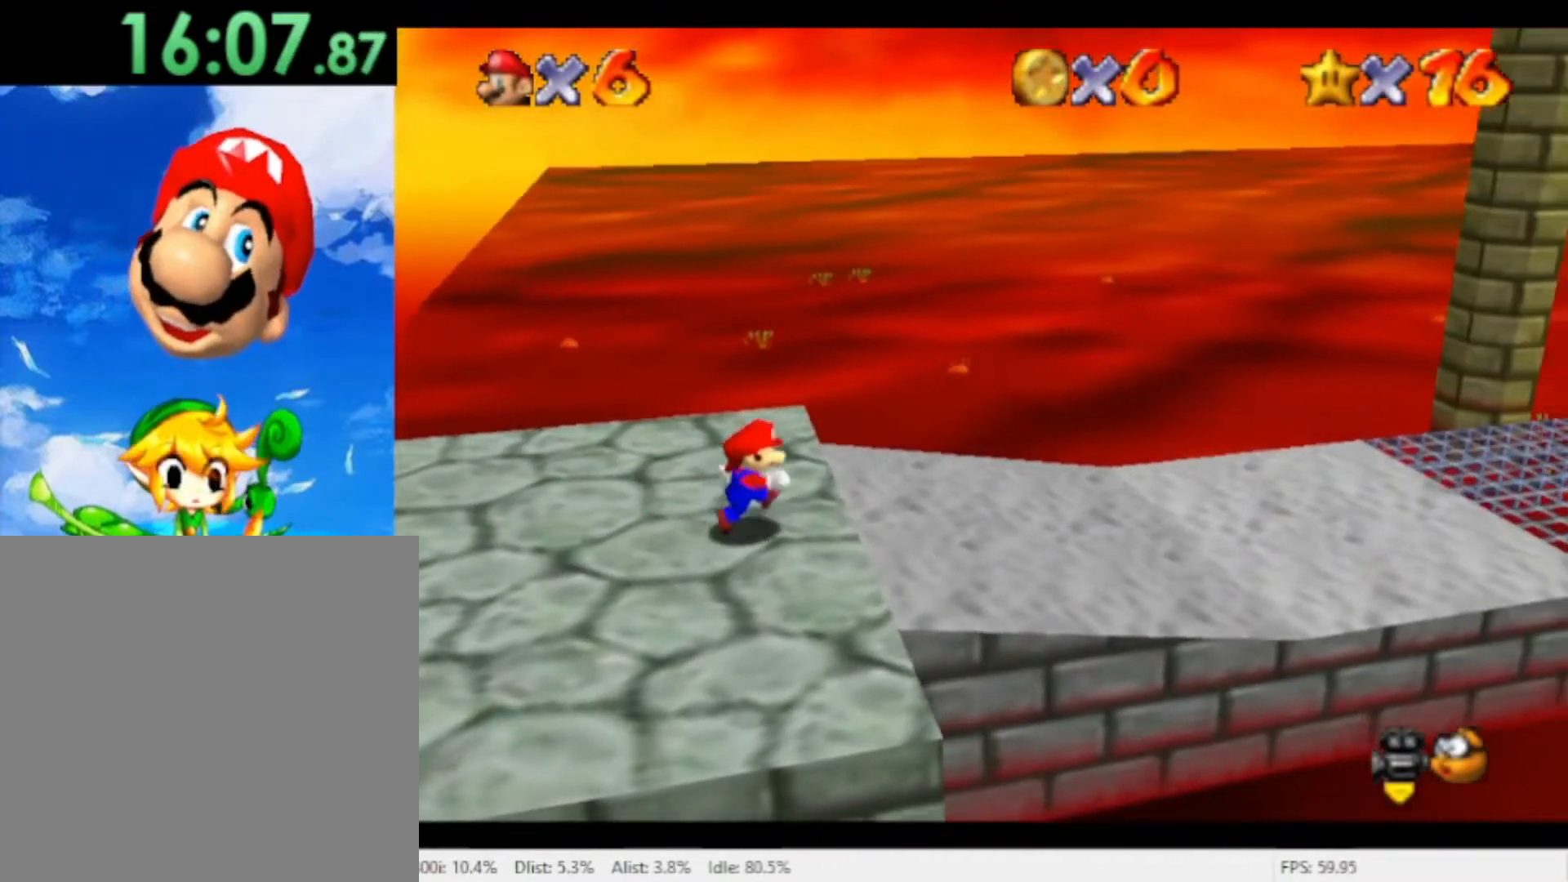
{"buttons": [], "left_stick": "right", "right_stick": "center", "events": []}
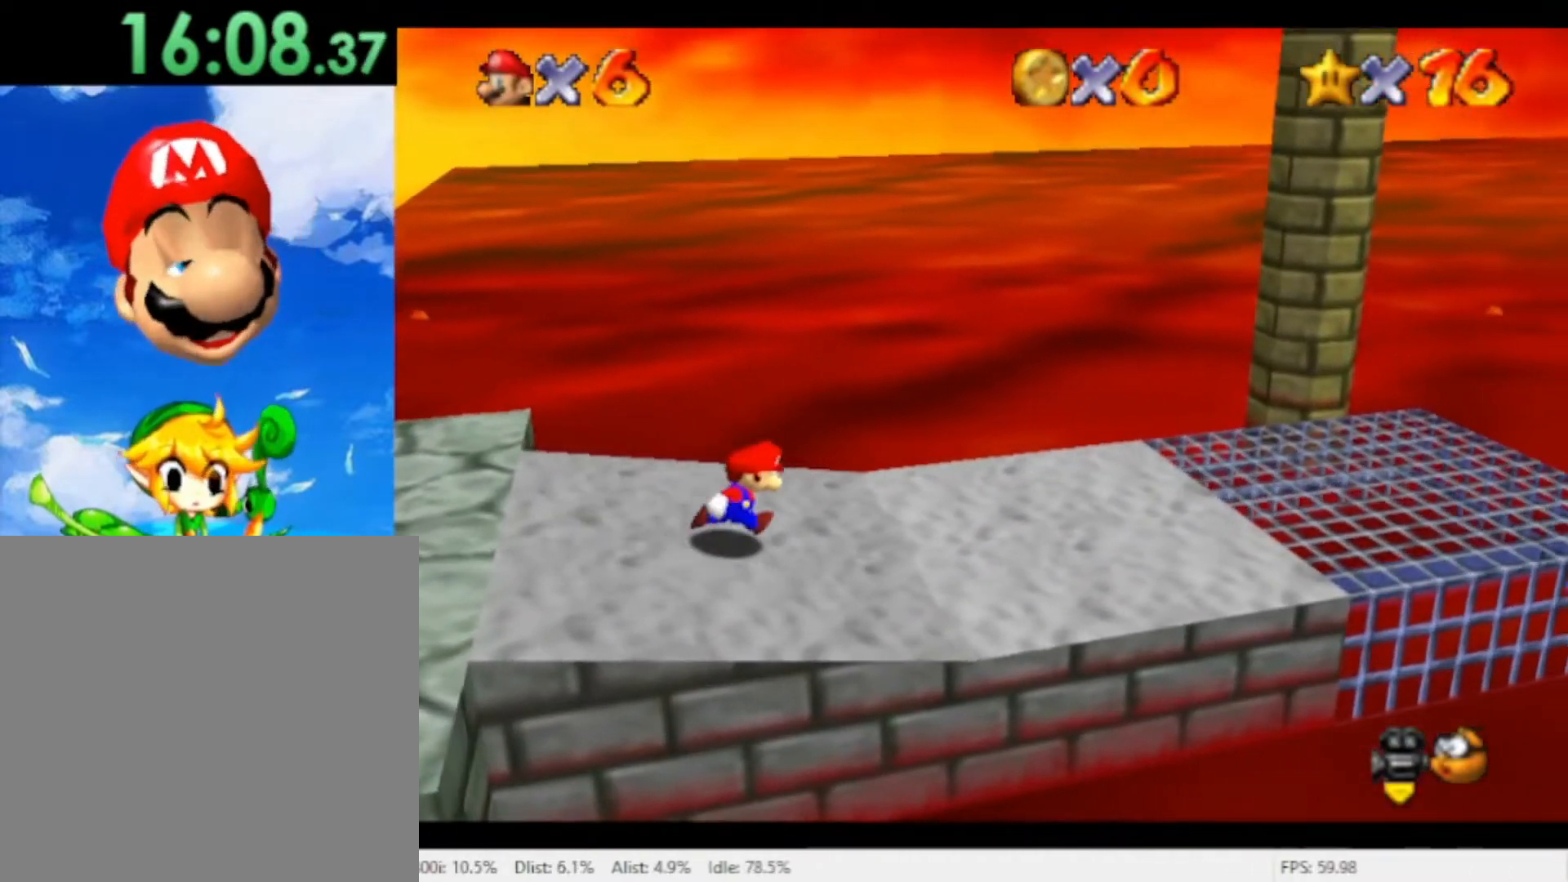
{"buttons": [], "left_stick": "right", "right_stick": "center", "events": []}
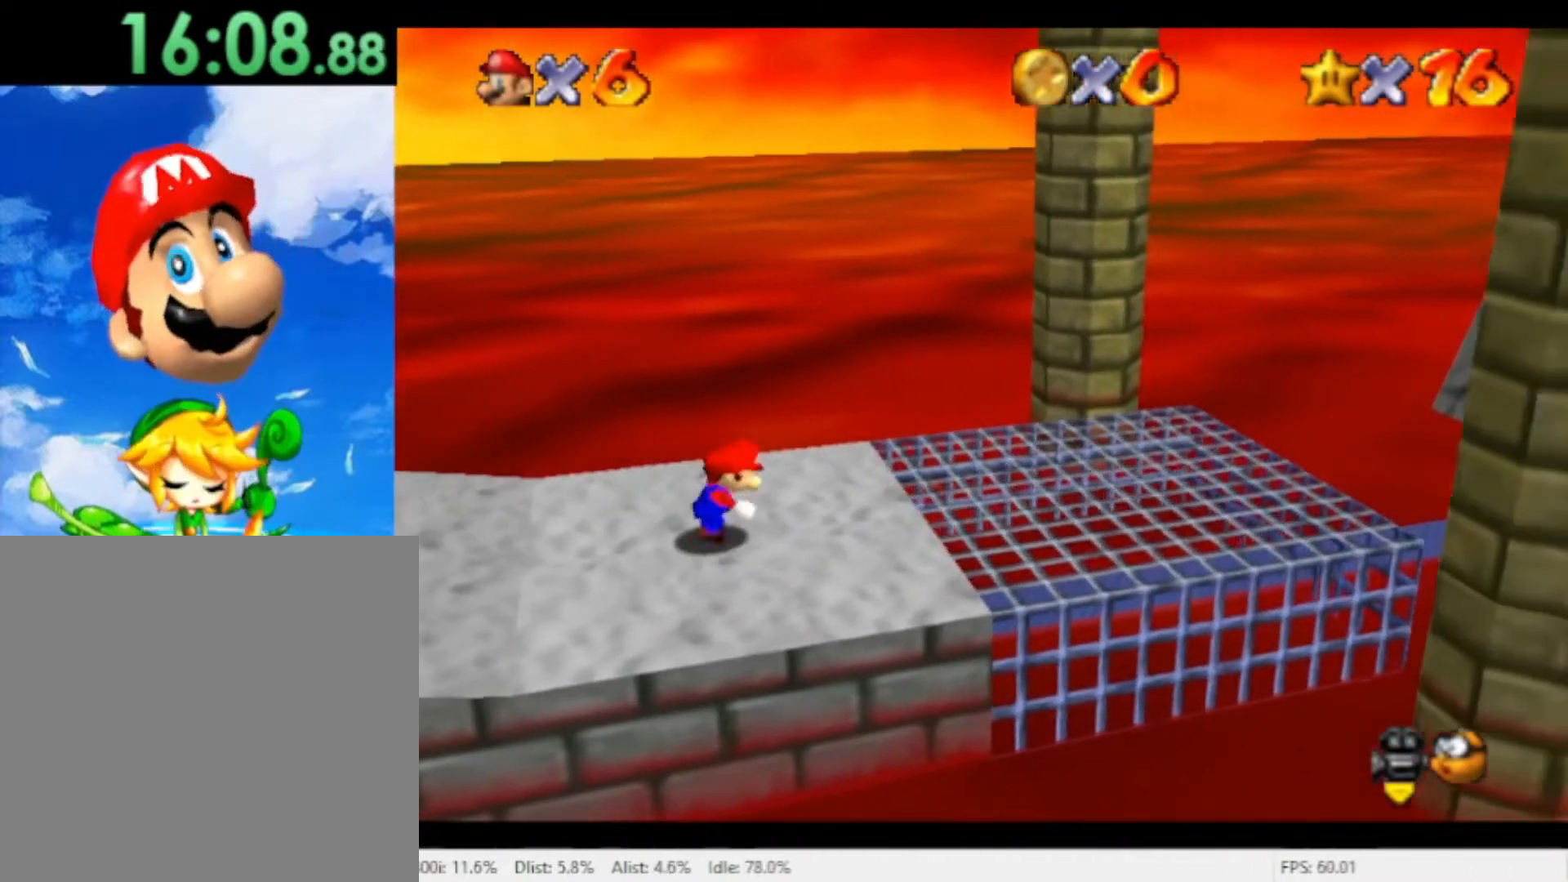
{"buttons": ["R1"], "left_stick": "right", "right_stick": "center", "events": [[433, "R1", "down"]]}
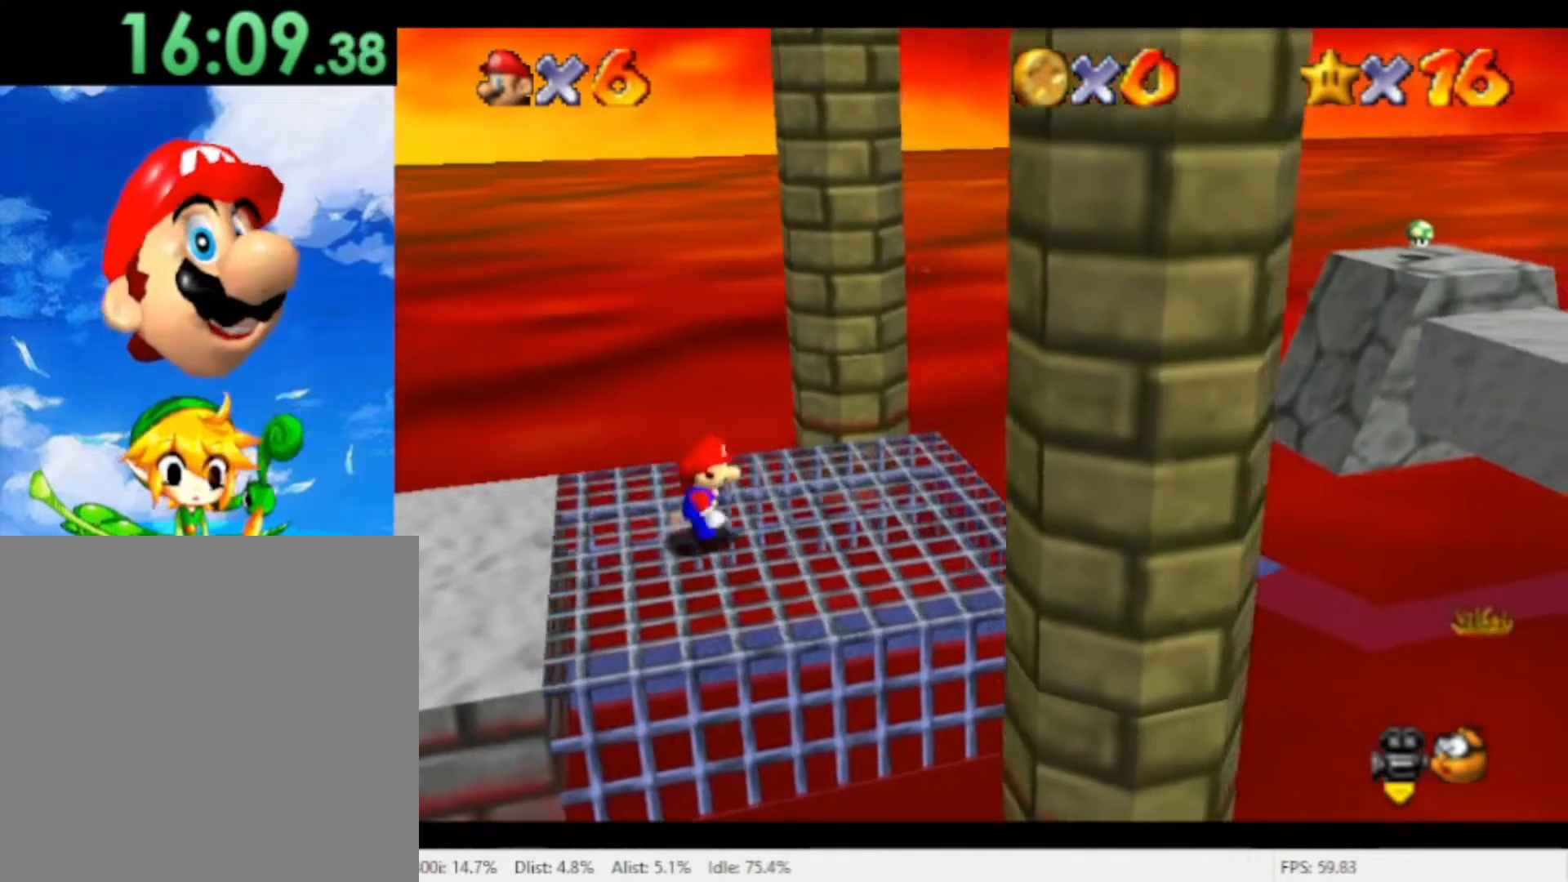
{"buttons": ["A", "R1"], "left_stick": "right", "right_stick": "center", "events": [[33, "A", "down"]]}
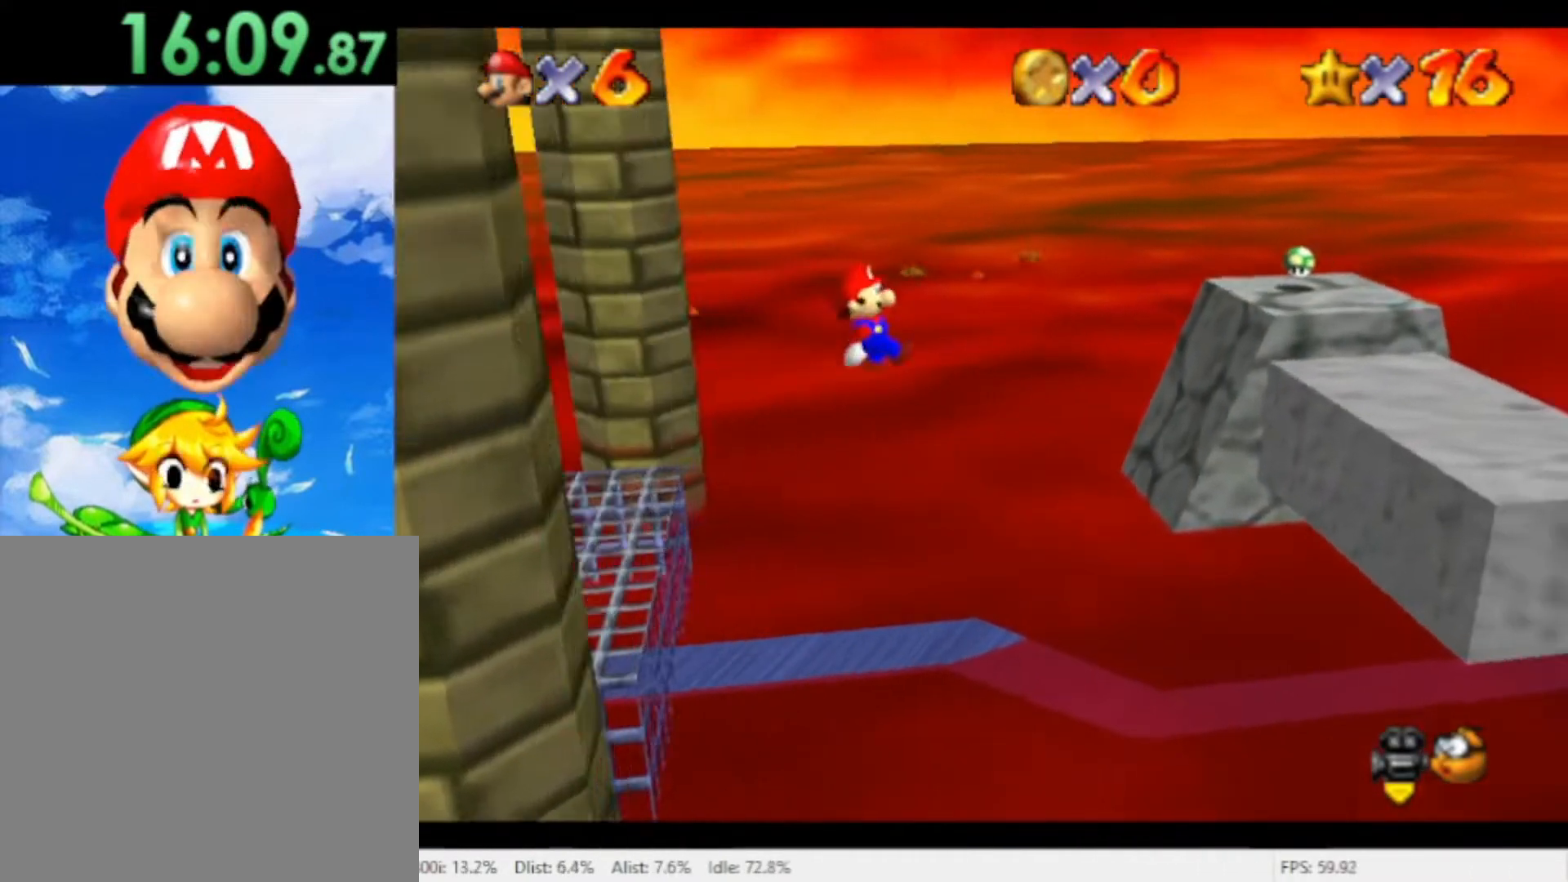
{"buttons": [], "left_stick": "center", "right_stick": "center", "events": [[300, "A", "up"], [300, "R1", "up"], [300, "left_stick", "center"]]}
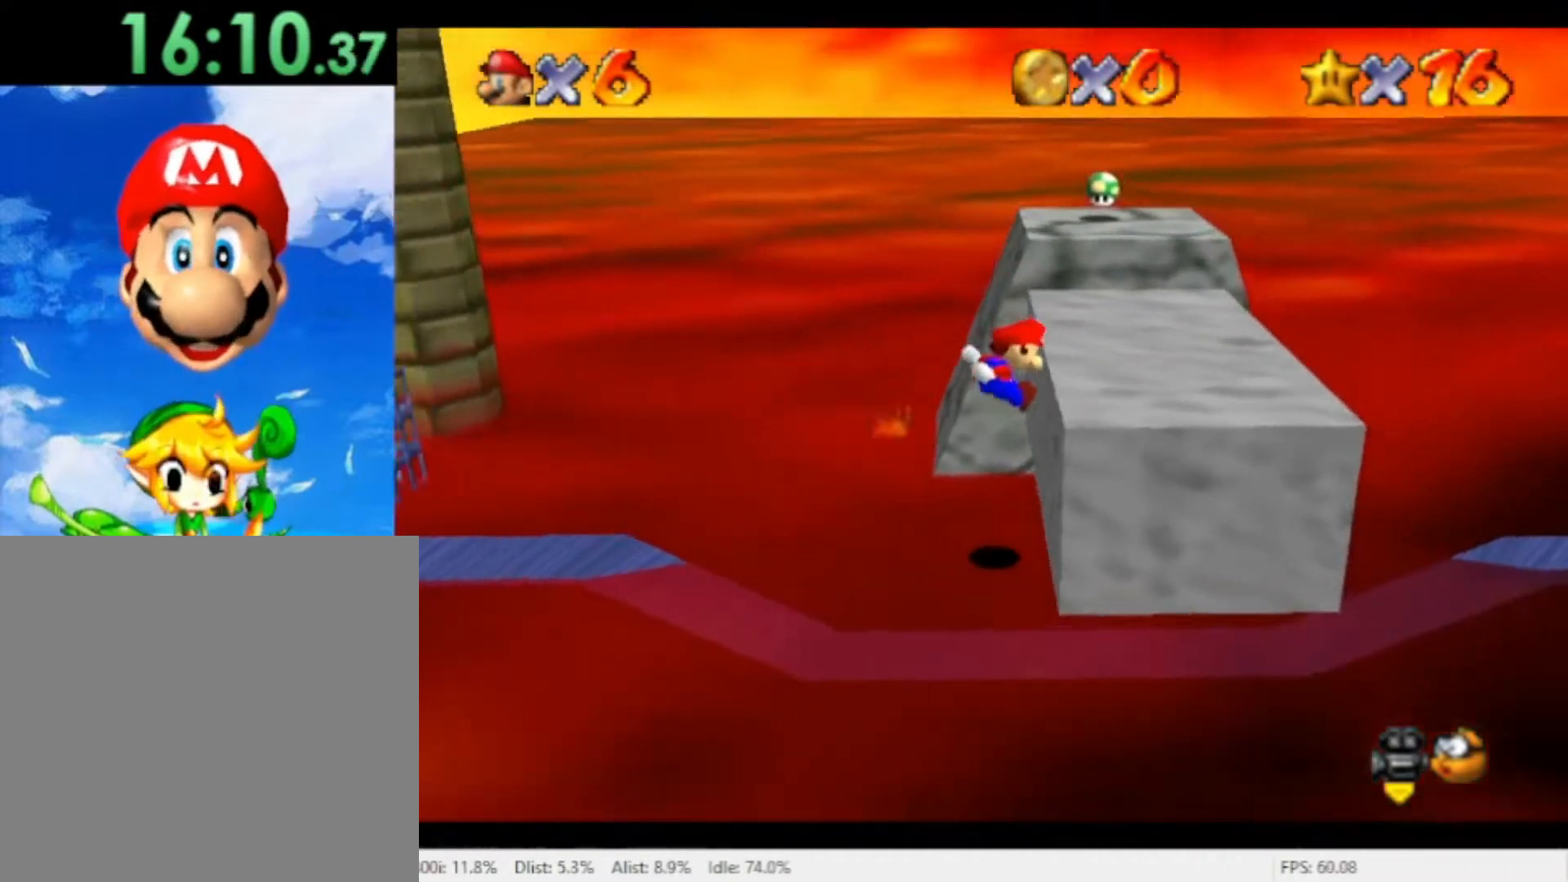
{"buttons": [], "left_stick": "right", "right_stick": "center", "events": [[133, "A", "down"], [233, "A", "up"], [367, "left_stick", "right"]]}
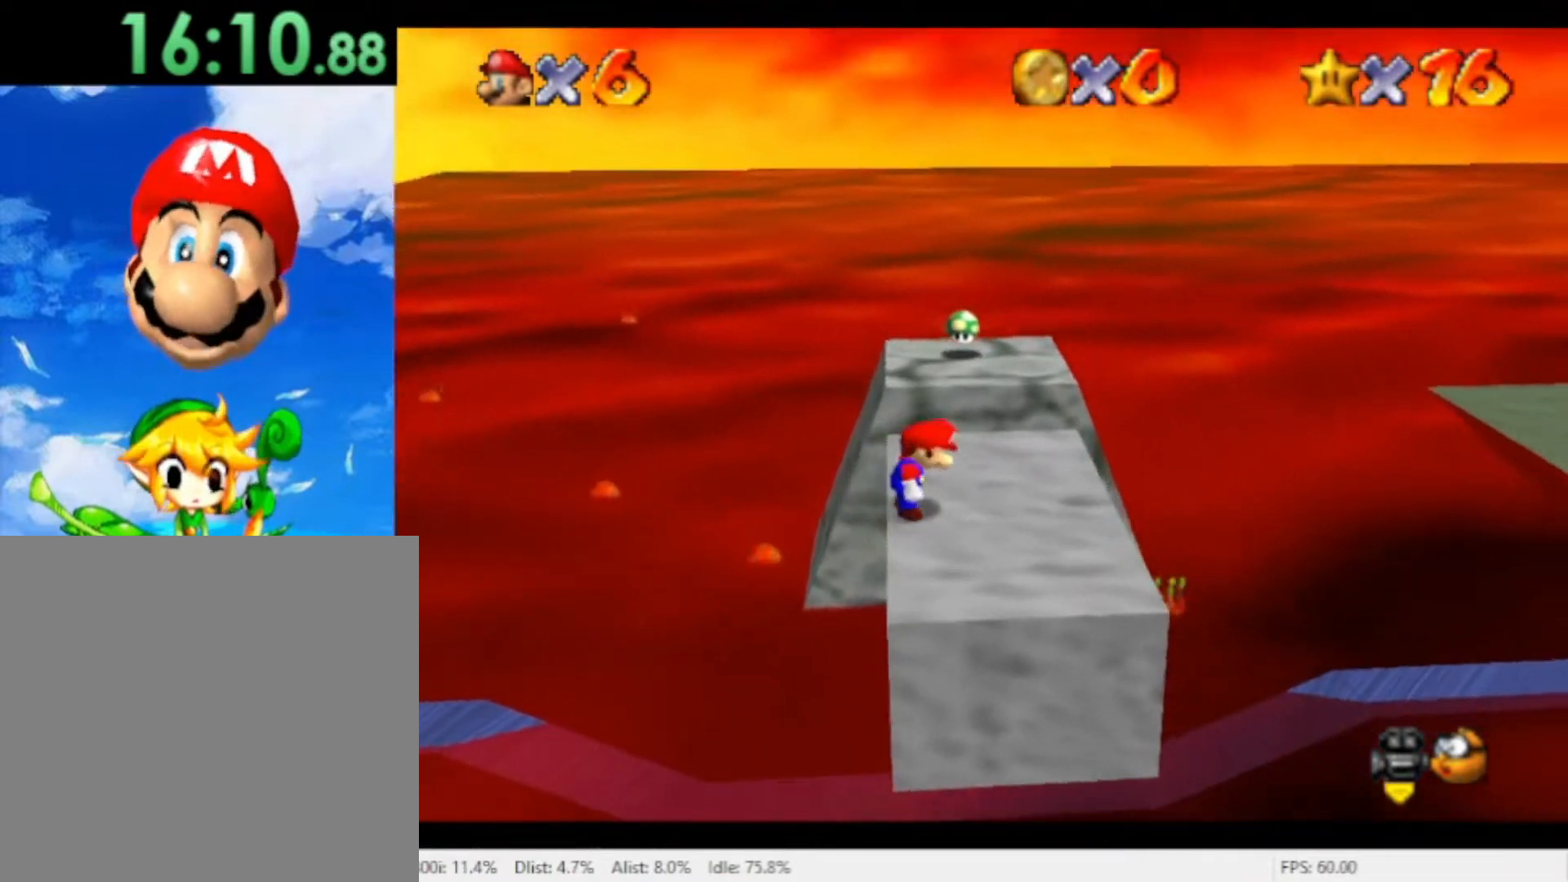
{"buttons": [], "left_stick": "up-right", "right_stick": "center", "events": [[67, "left_stick", "up-right"]]}
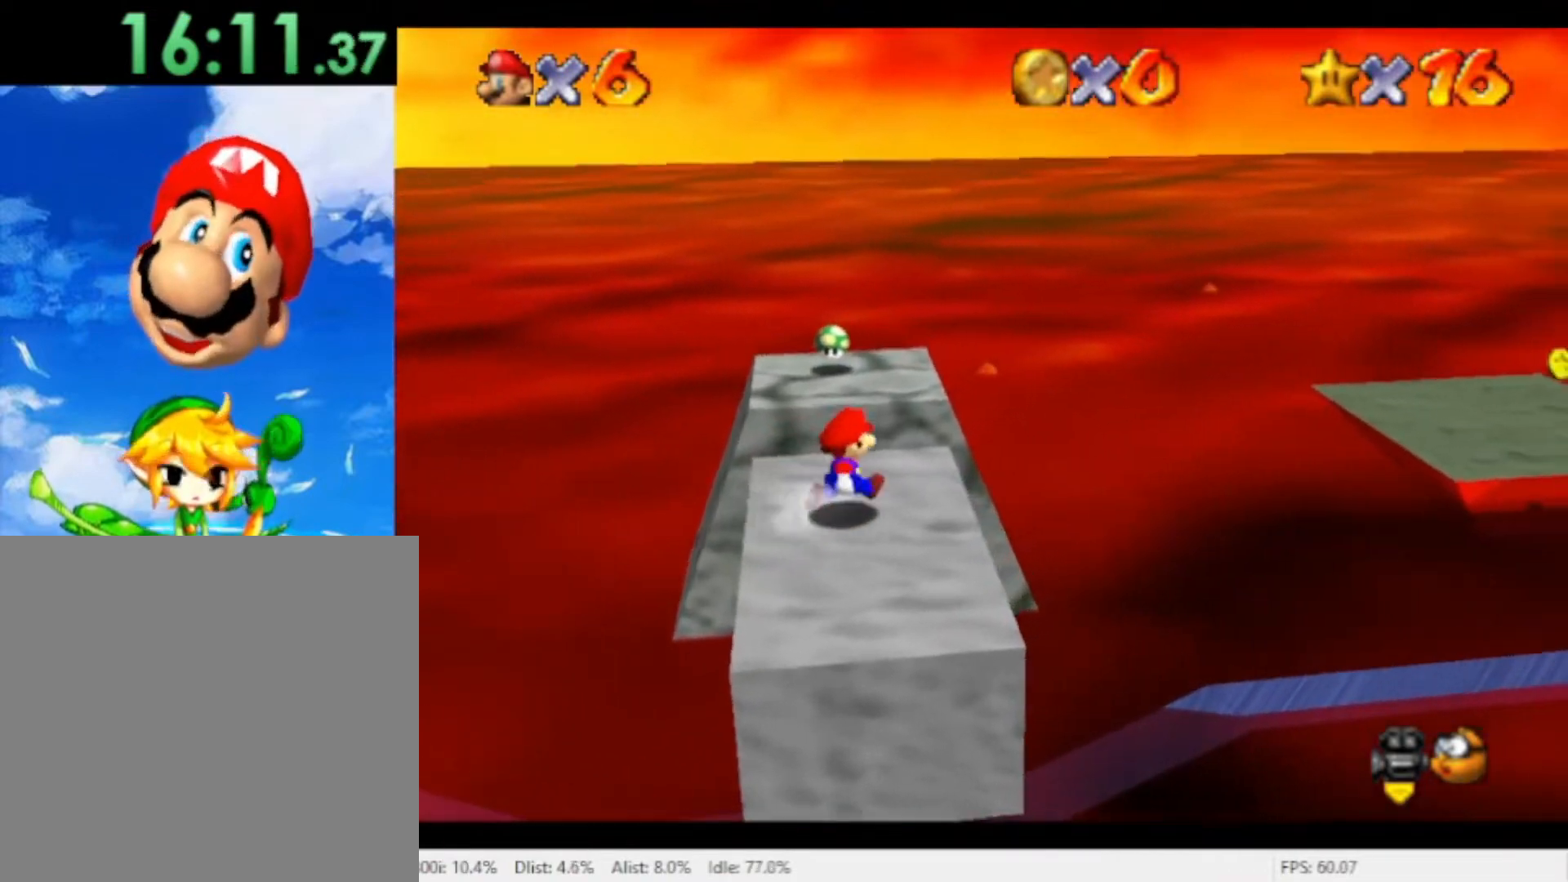
{"buttons": ["A", "R1"], "left_stick": "right", "right_stick": "center", "events": [[33, "R1", "down"], [133, "A", "down"], [233, "left_stick", "right"]]}
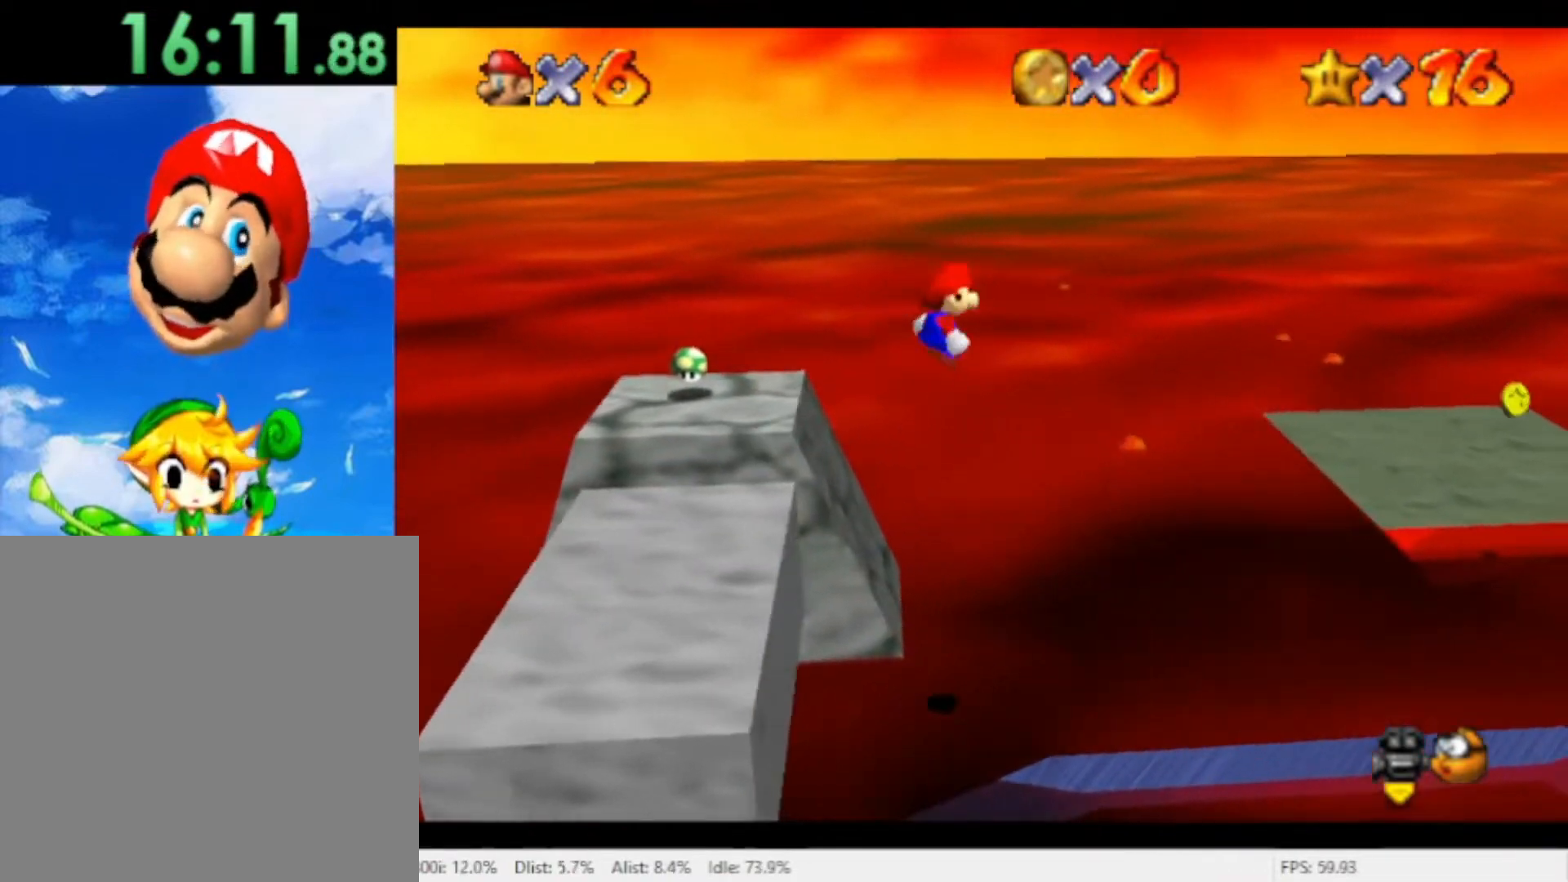
{"buttons": [], "left_stick": "up-left", "right_stick": "center", "events": [[67, "A", "up"], [100, "R1", "up"], [167, "left_stick", "up-right"], [267, "right_stick", "left"], [333, "left_stick", "up"], [333, "right_stick", "center"], [400, "right_stick", "left"], [467, "left_stick", "up-left"], [467, "right_stick", "center"]]}
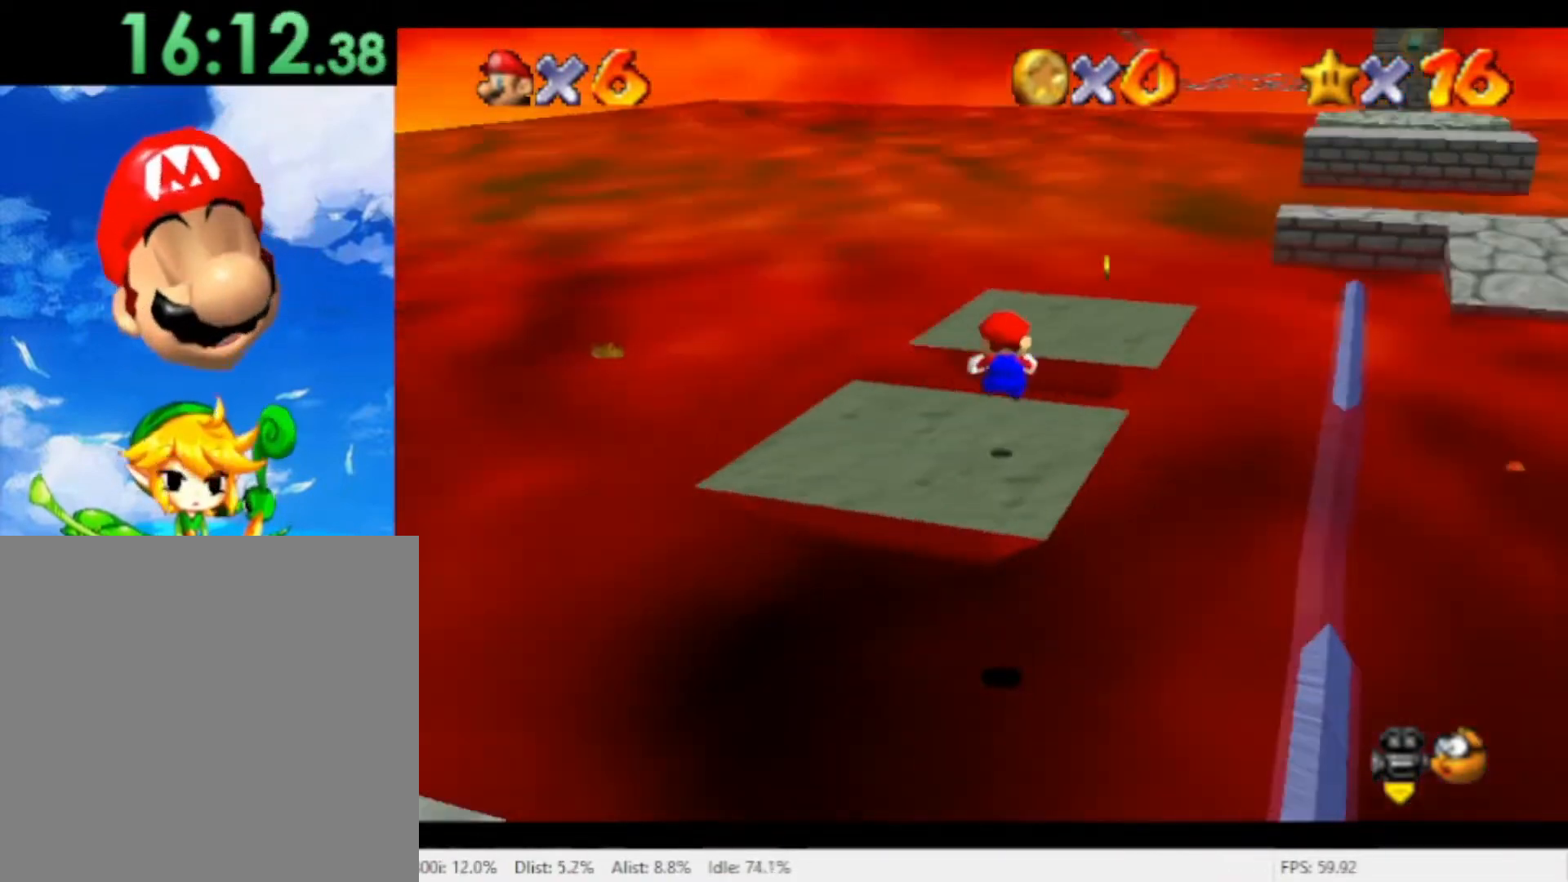
{"buttons": [], "left_stick": "up", "right_stick": "center", "events": [[167, "left_stick", "left"], [300, "left_stick", "center"], [500, "left_stick", "up"]]}
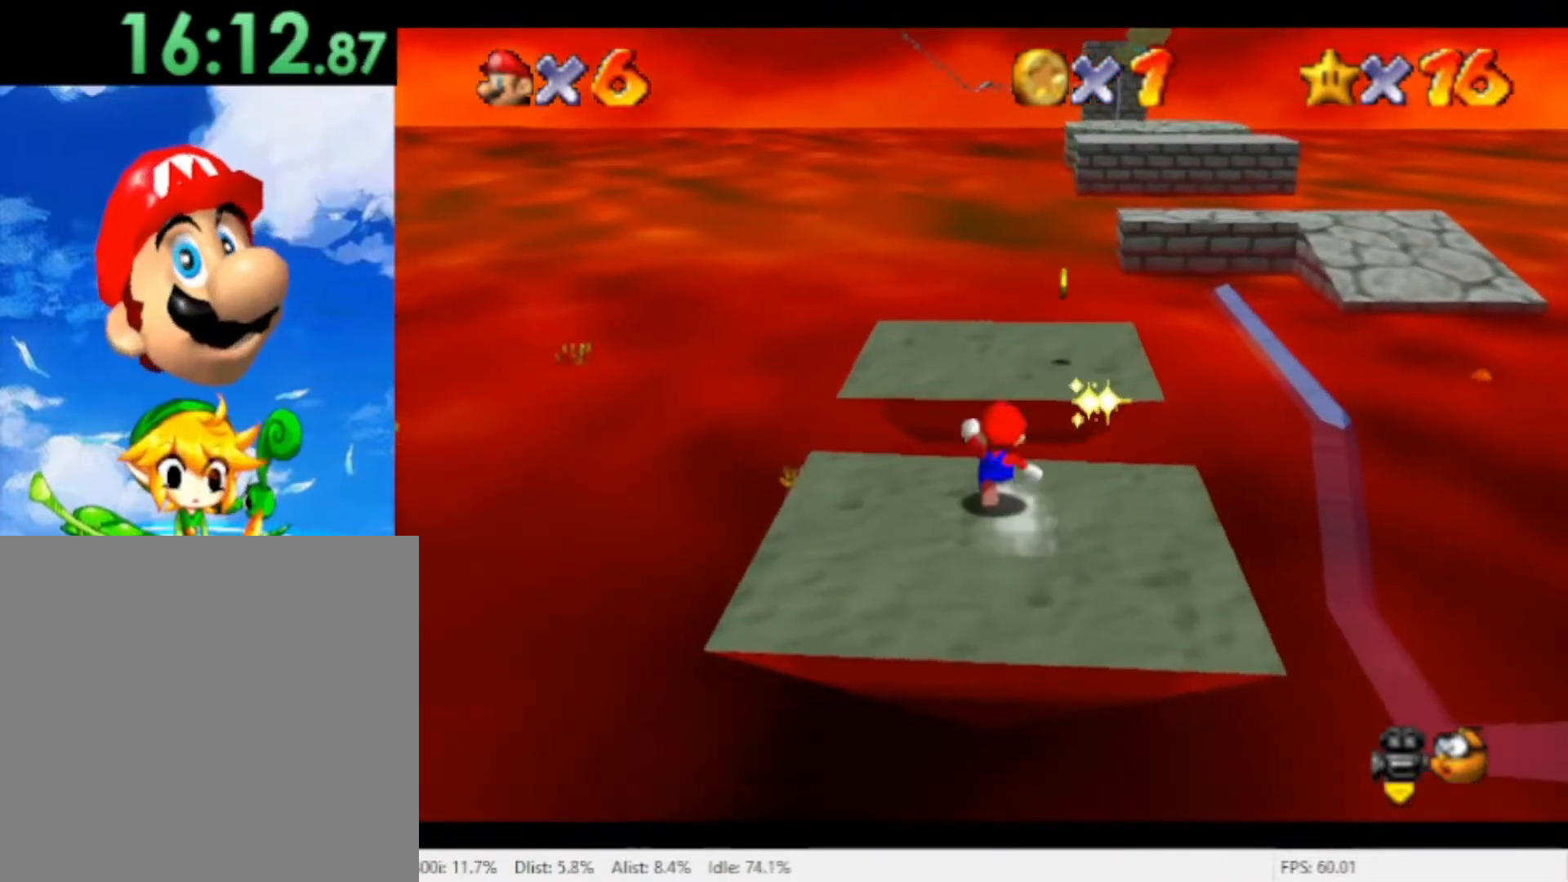
{"buttons": [], "left_stick": "up", "right_stick": "center", "events": [[133, "A", "down"], [300, "A", "up"]]}
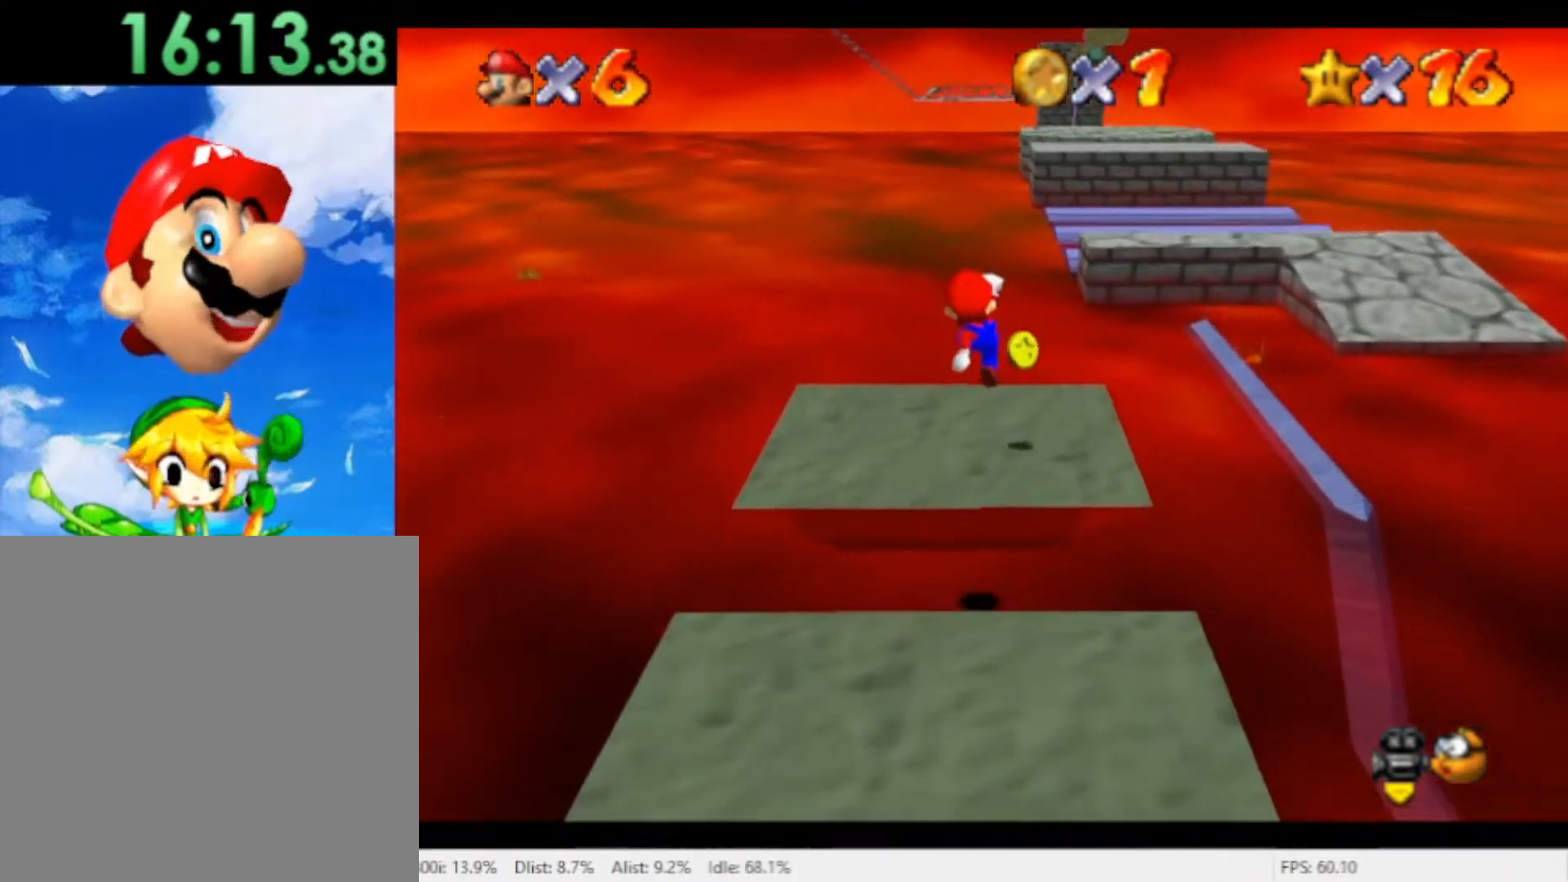
{"buttons": ["R1"], "left_stick": "up-right", "right_stick": "center", "events": [[267, "left_stick", "up-right"], [500, "R1", "down"]]}
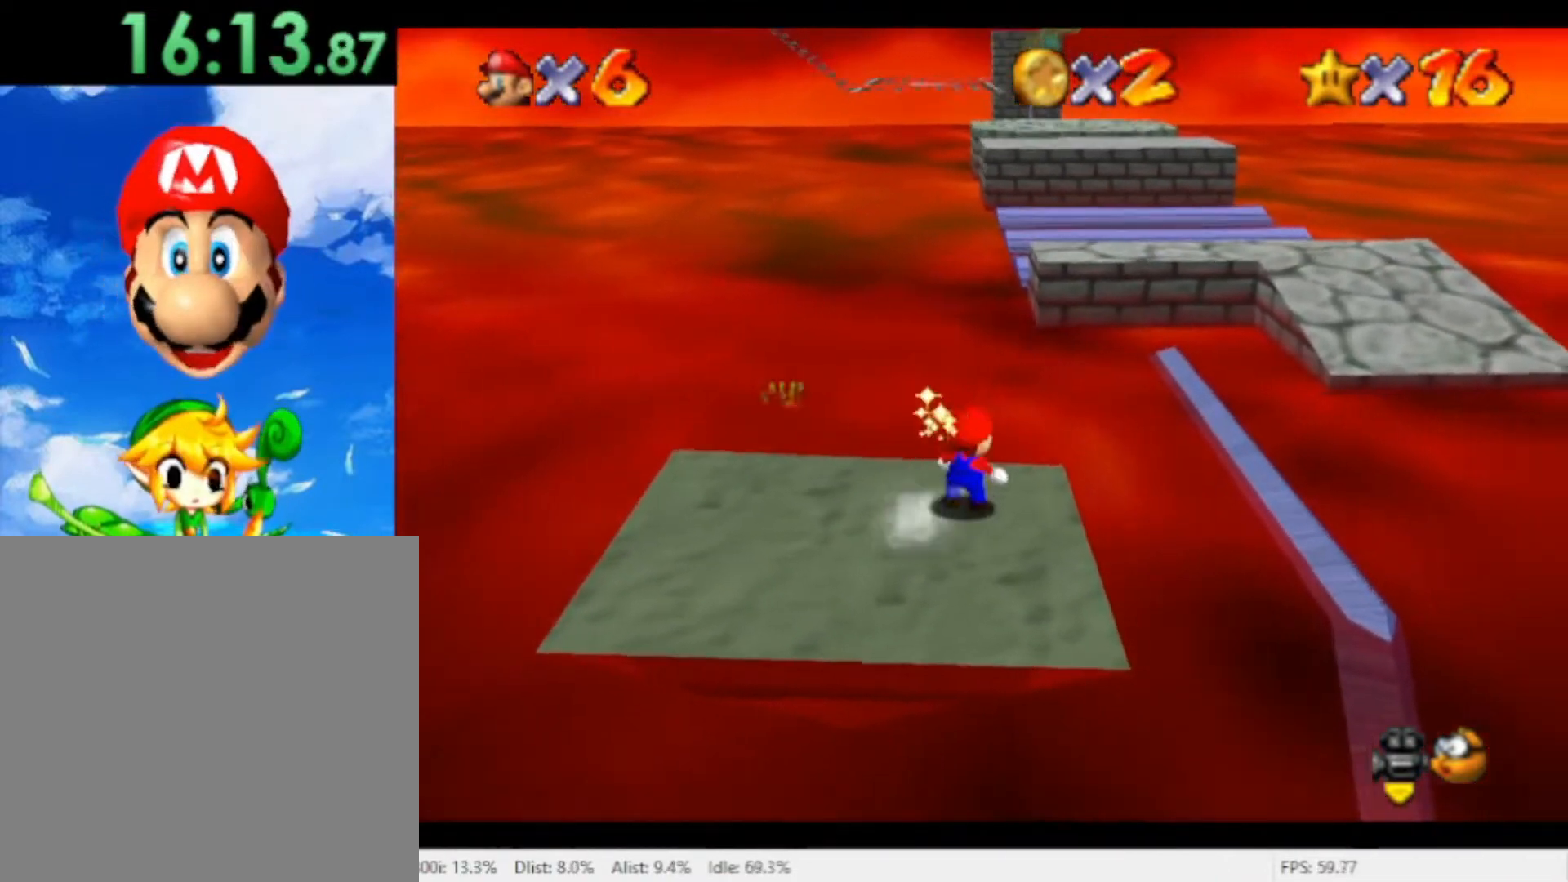
{"buttons": [], "left_stick": "right", "right_stick": "center", "events": [[33, "A", "down"], [300, "A", "up"], [367, "R1", "up"], [367, "left_stick", "right"]]}
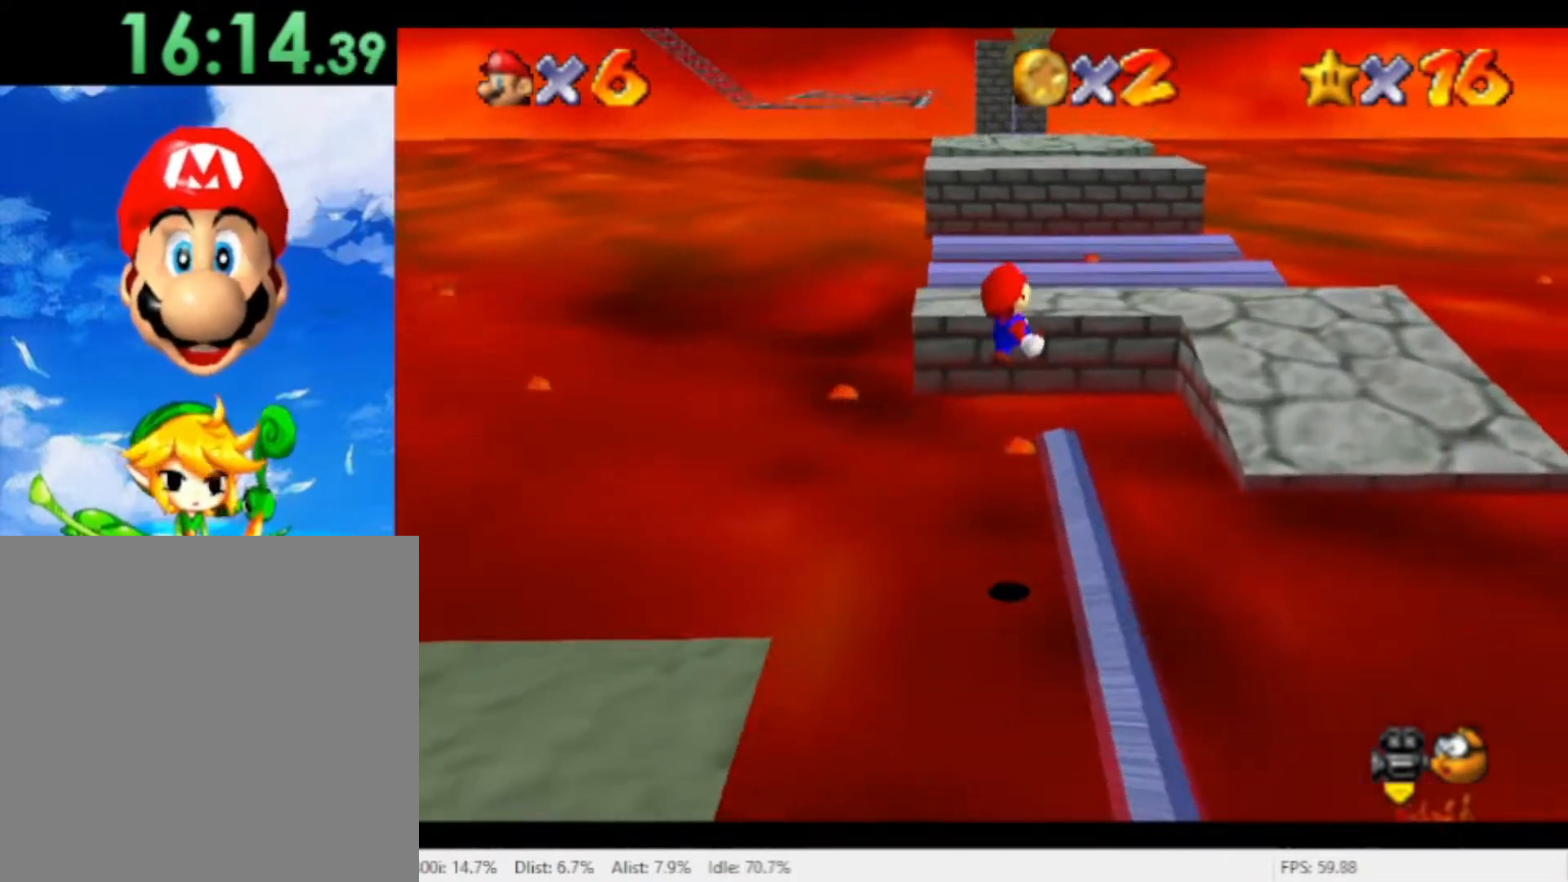
{"buttons": [], "left_stick": "center", "right_stick": "center", "events": [[33, "right_stick", "right"], [100, "right_stick", "center"], [167, "right_stick", "right"], [233, "left_stick", "center"], [433, "right_stick", "center"]]}
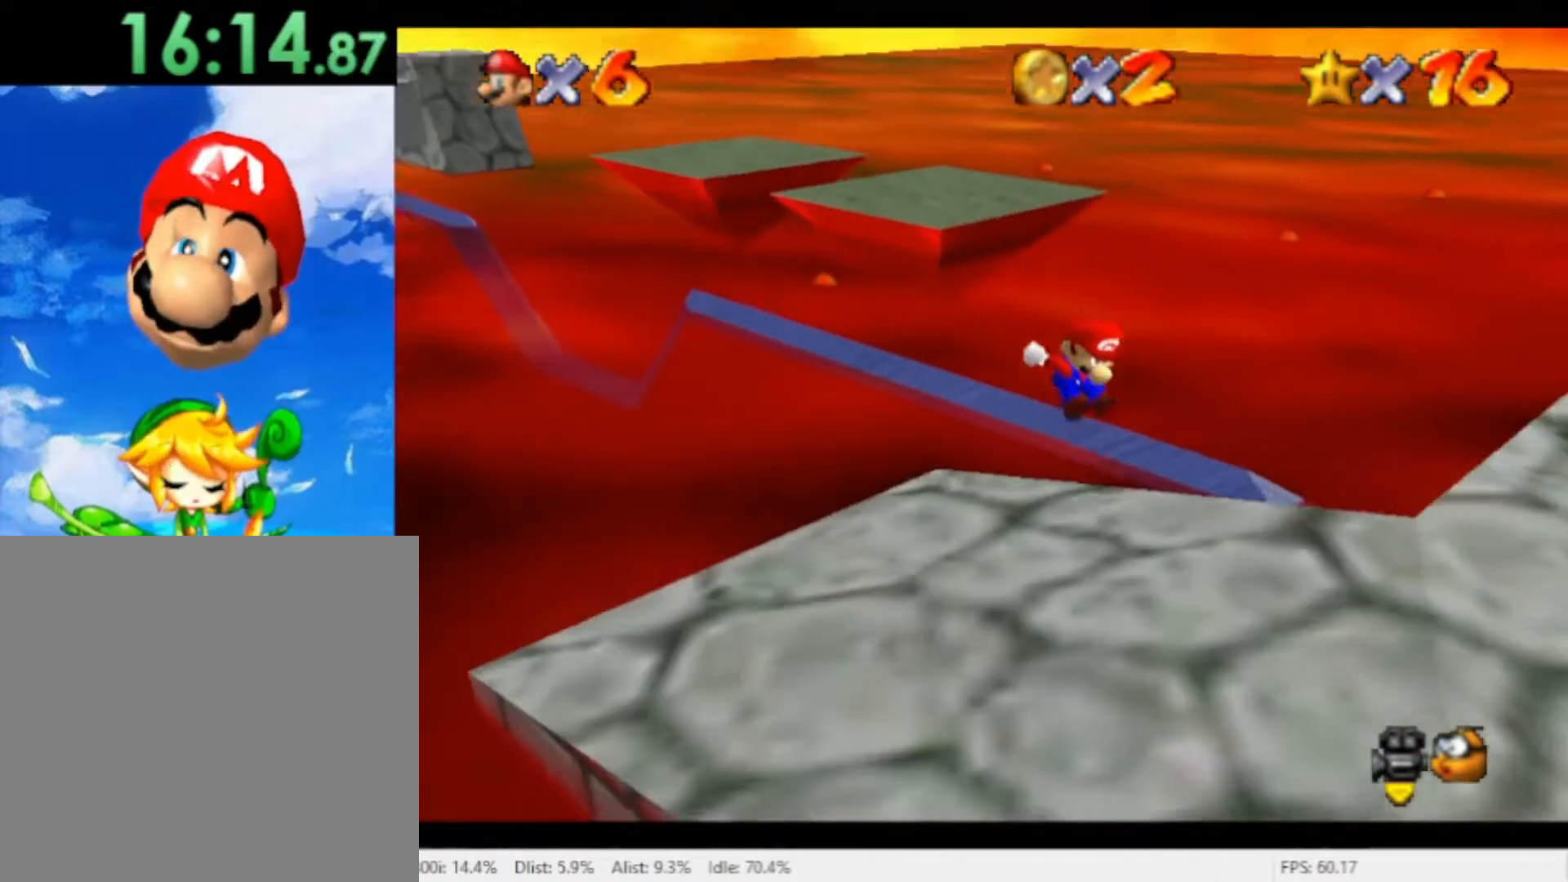
{"buttons": [], "left_stick": "down-right", "right_stick": "center", "events": [[400, "left_stick", "down-right"]]}